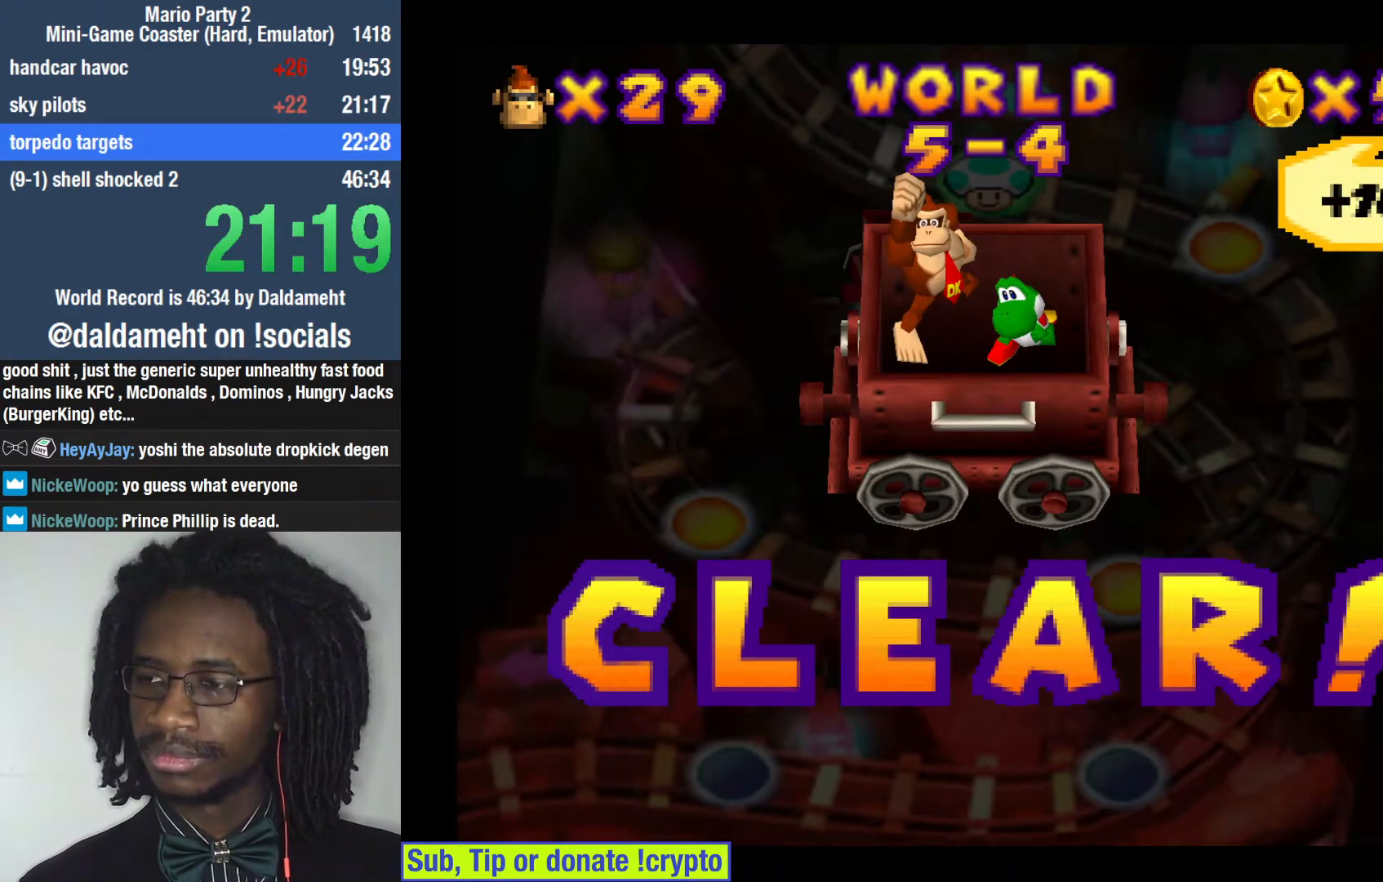
Gameplay with a controller (PlayStation layout); each line is a JSON object with the inputs held at the frame after it. "events" lists button and stick changes between this image and that frame as [ms after this image, input, new state], when the widget could be followed in between. Not read: L3.
{"buttons": [], "left_stick": "center", "right_stick": "center", "events": [[233, "SQUARE", "down"], [500, "SQUARE", "up"]]}
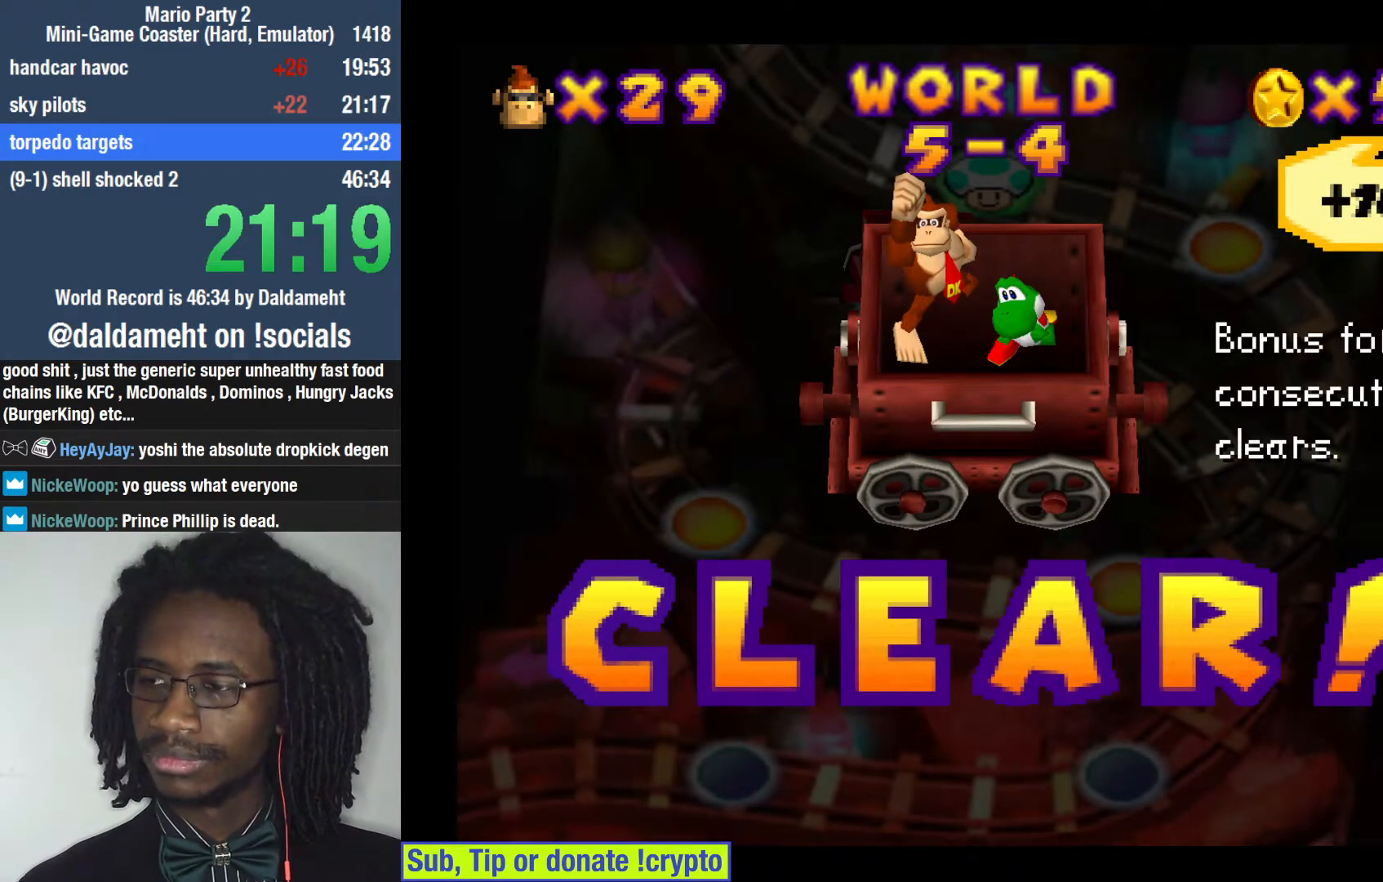
{"buttons": [], "left_stick": "down", "right_stick": "center", "events": [[100, "left_stick", "right"], [167, "left_stick", "down"], [300, "left_stick", "up-left"], [400, "left_stick", "right"], [467, "left_stick", "down"]]}
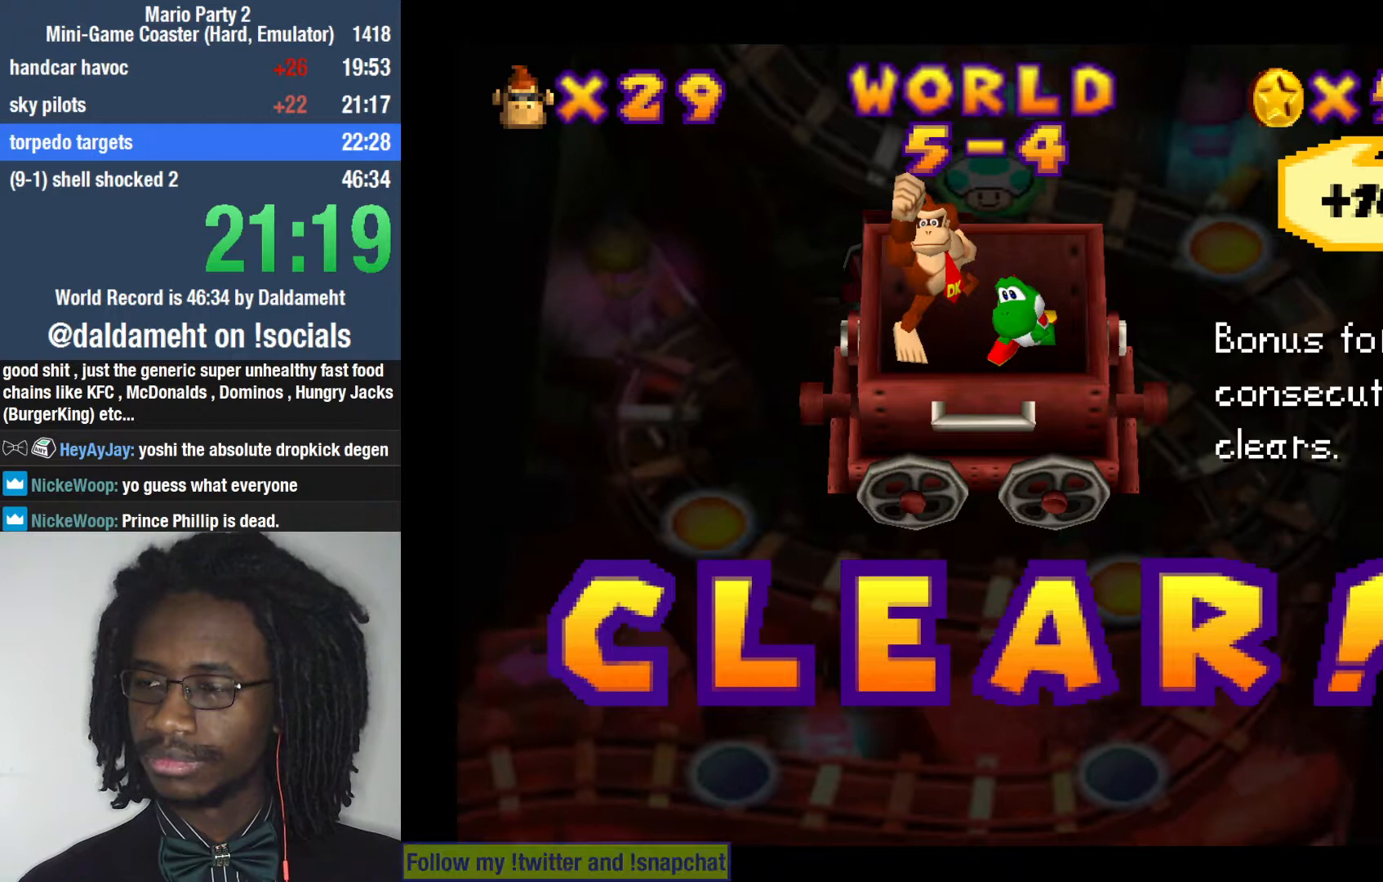
{"buttons": [], "left_stick": "down-right", "right_stick": "center", "events": [[33, "left_stick", "left"], [100, "left_stick", "up"], [200, "left_stick", "down"], [333, "left_stick", "up"], [467, "left_stick", "down-right"]]}
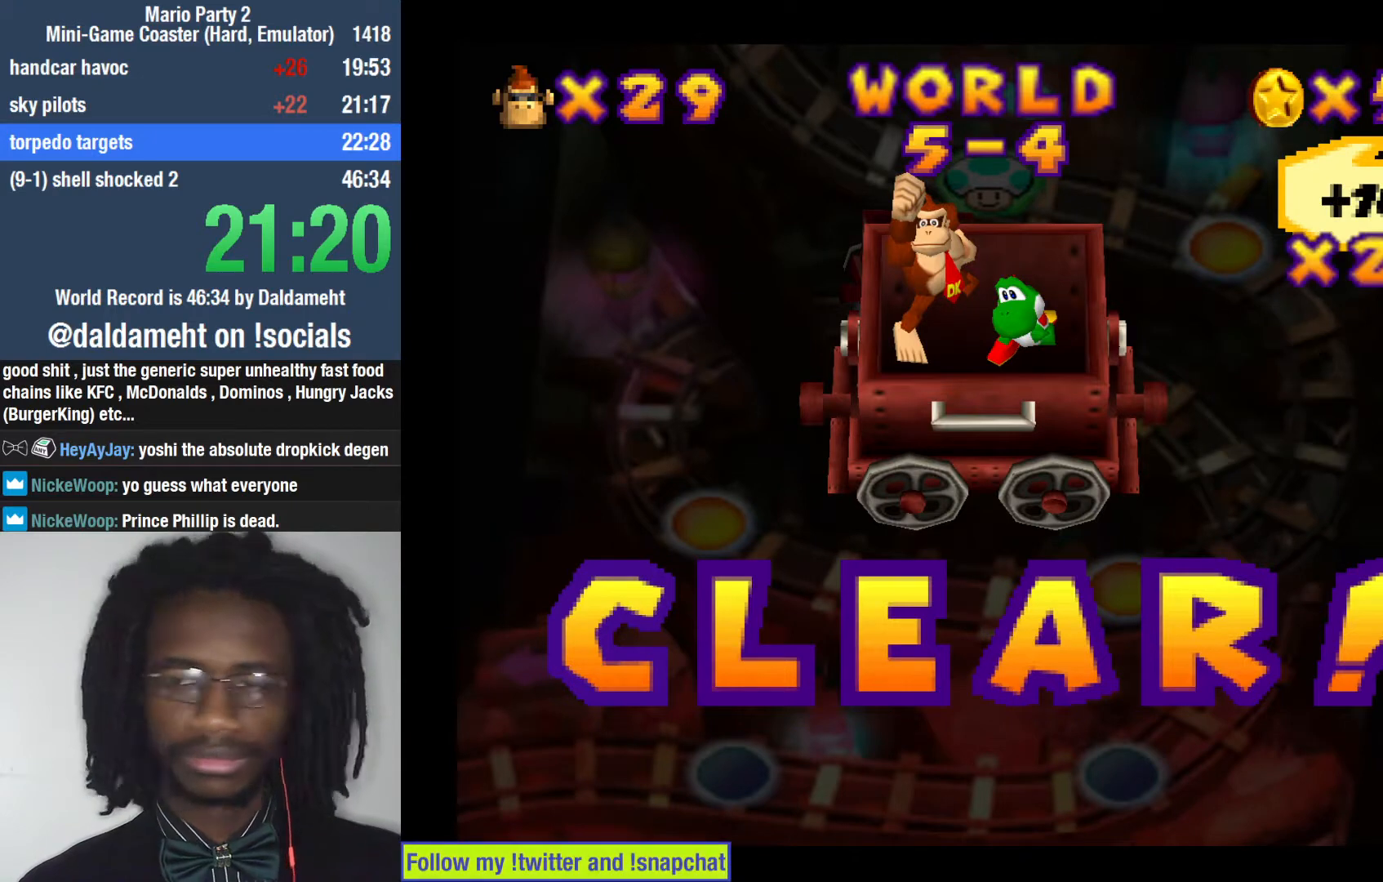
{"buttons": [], "left_stick": "center", "right_stick": "center", "events": [[33, "left_stick", "down"], [133, "left_stick", "up-left"], [267, "left_stick", "center"]]}
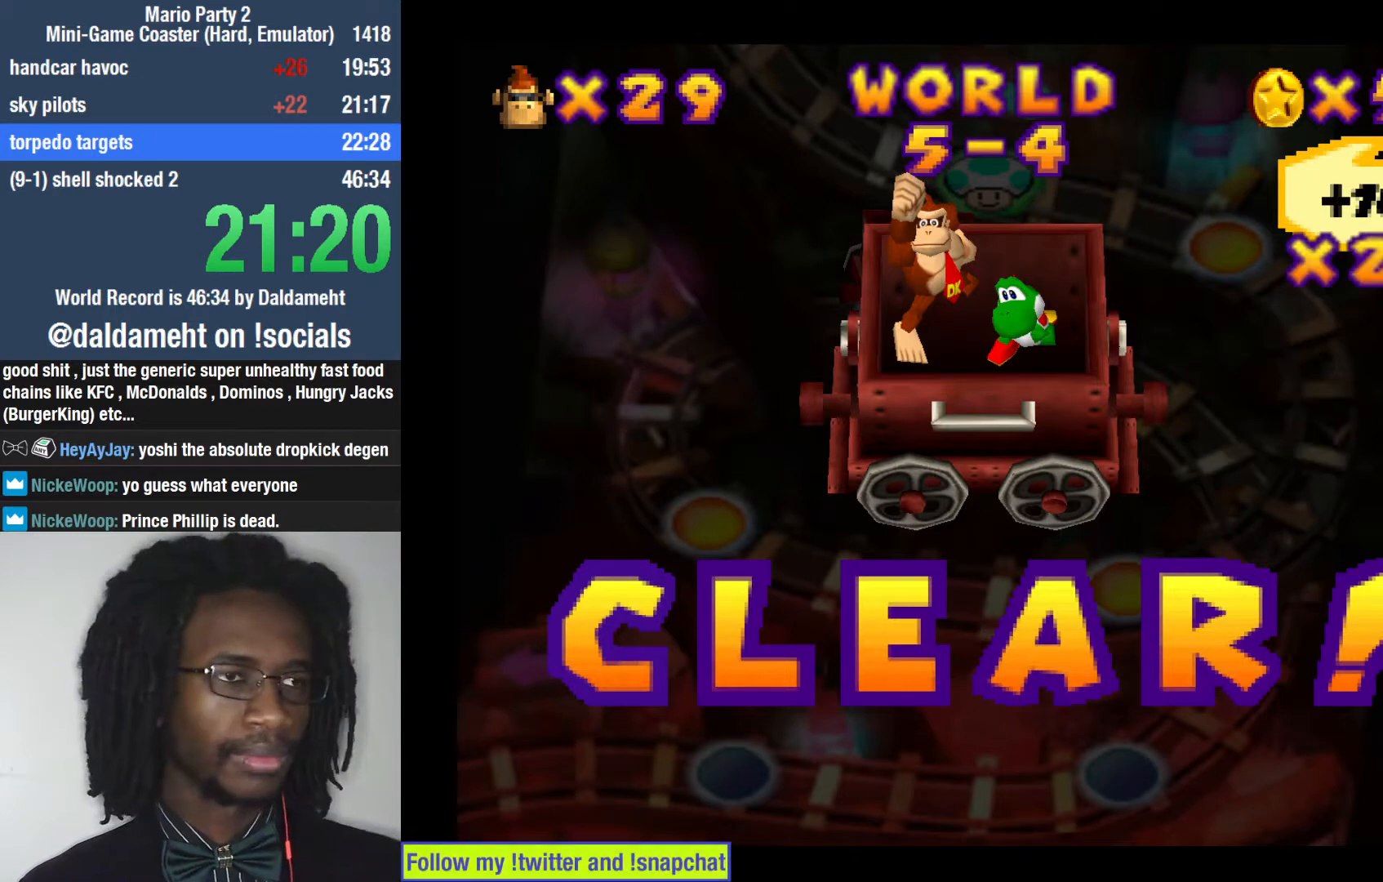
{"buttons": [], "left_stick": "center", "right_stick": "center", "events": []}
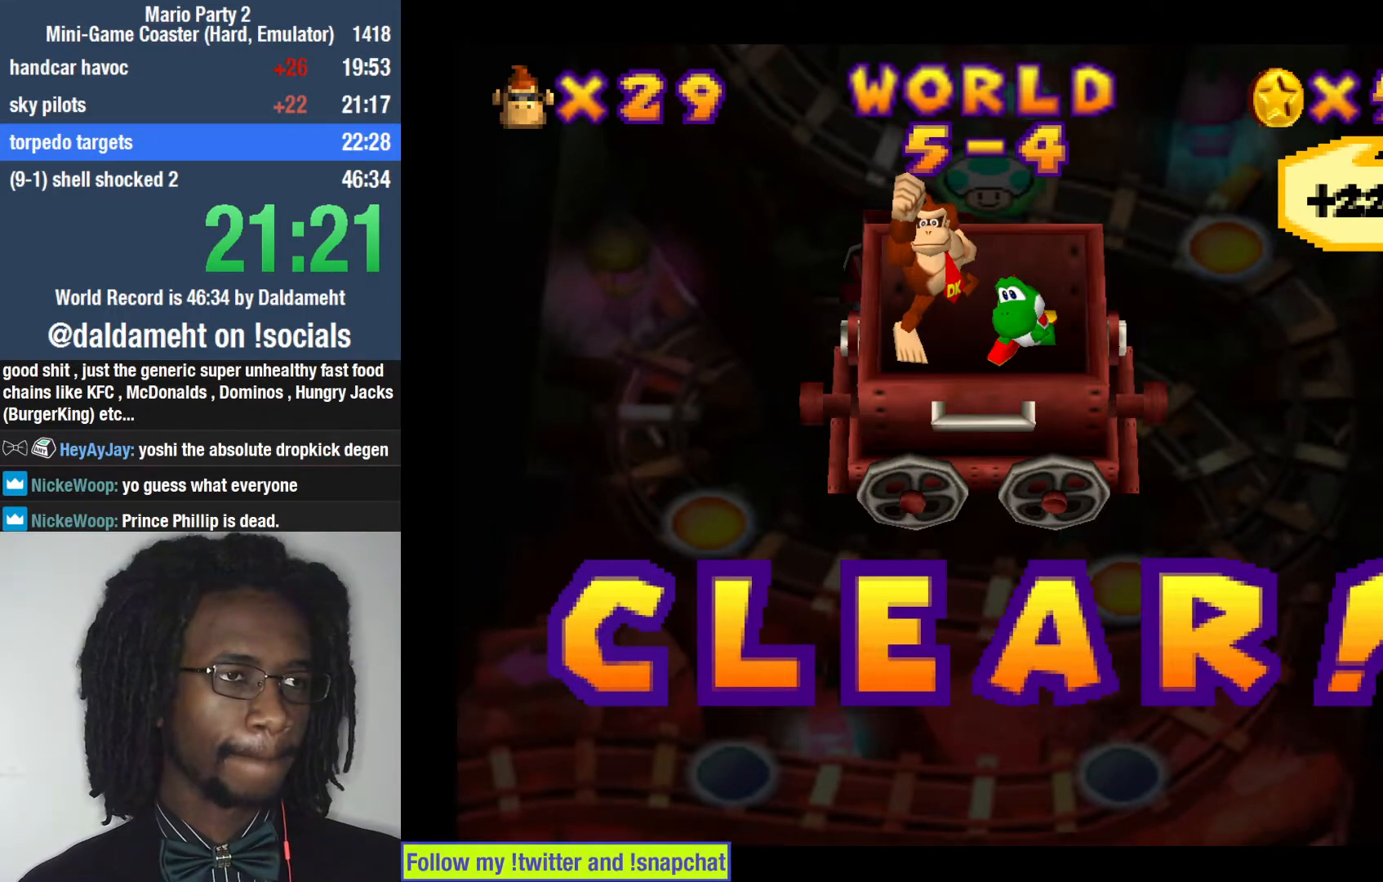
{"buttons": [], "left_stick": "center", "right_stick": "center", "events": []}
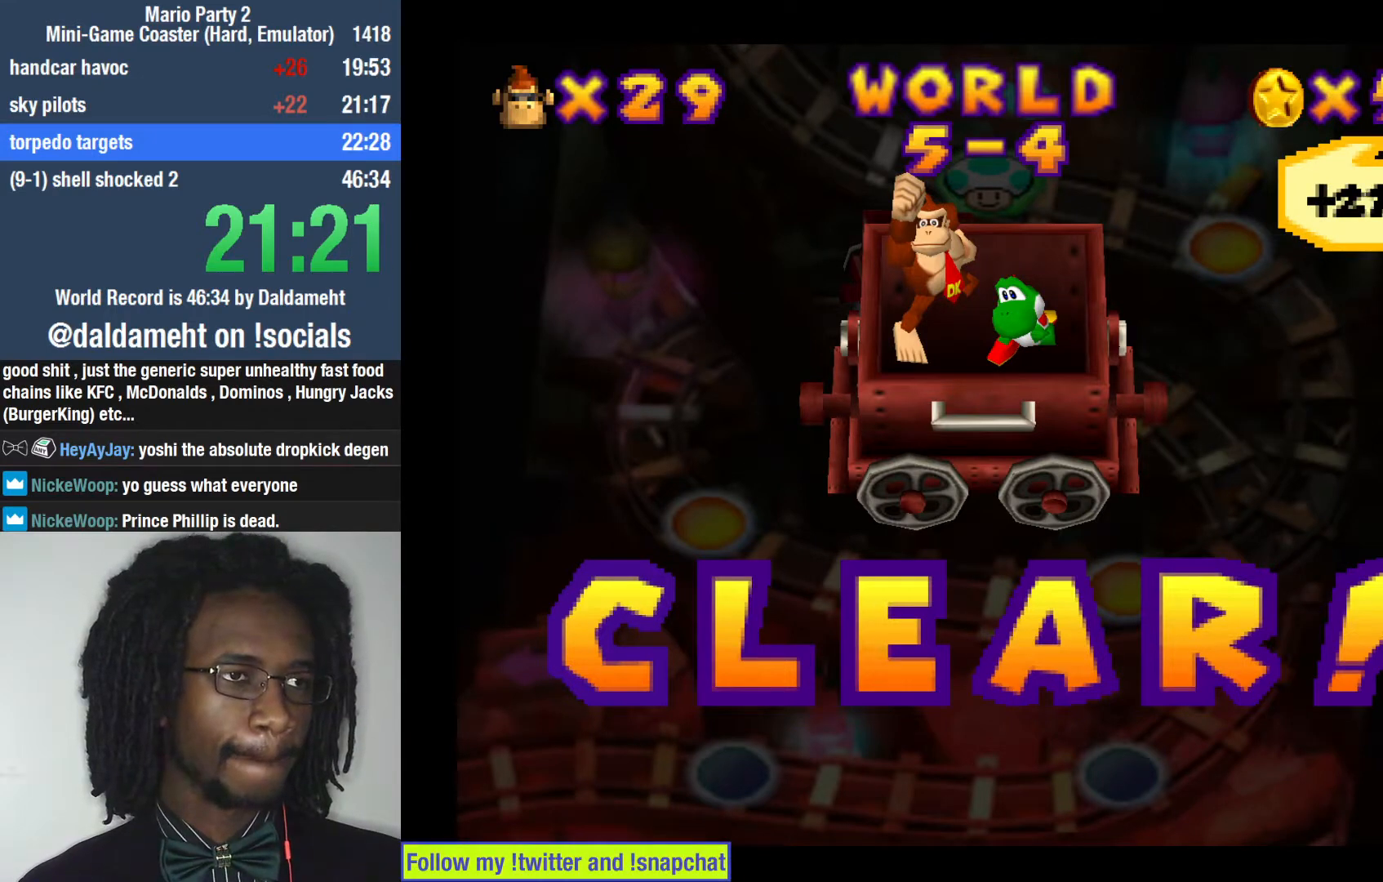
{"buttons": [], "left_stick": "down", "right_stick": "center", "events": [[367, "left_stick", "up-right"], [467, "left_stick", "down"]]}
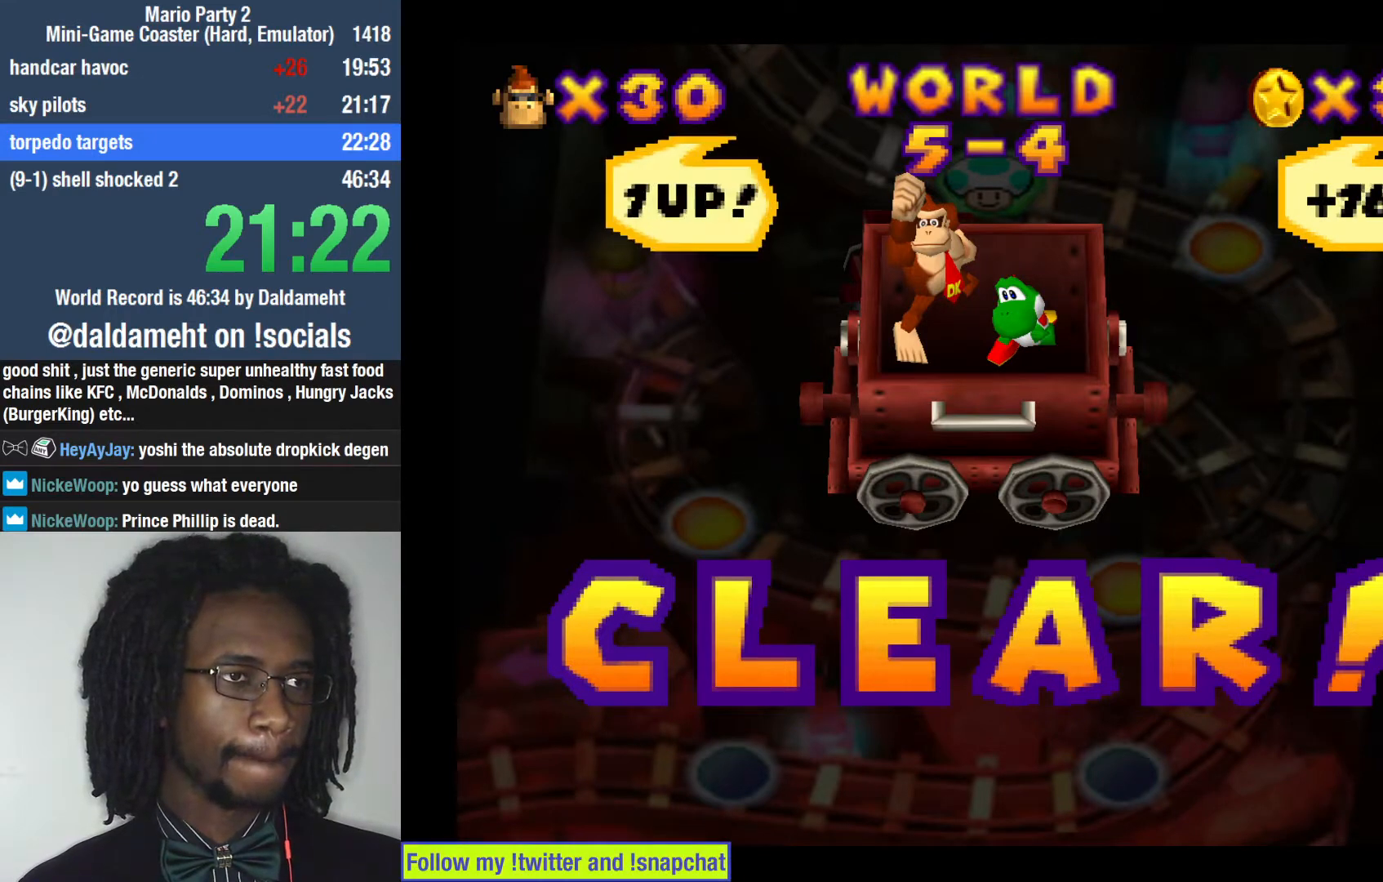
{"buttons": [], "left_stick": "up-right", "right_stick": "center", "events": [[67, "left_stick", "left"], [167, "left_stick", "up"], [233, "left_stick", "down-right"], [367, "left_stick", "left"], [500, "left_stick", "up-right"]]}
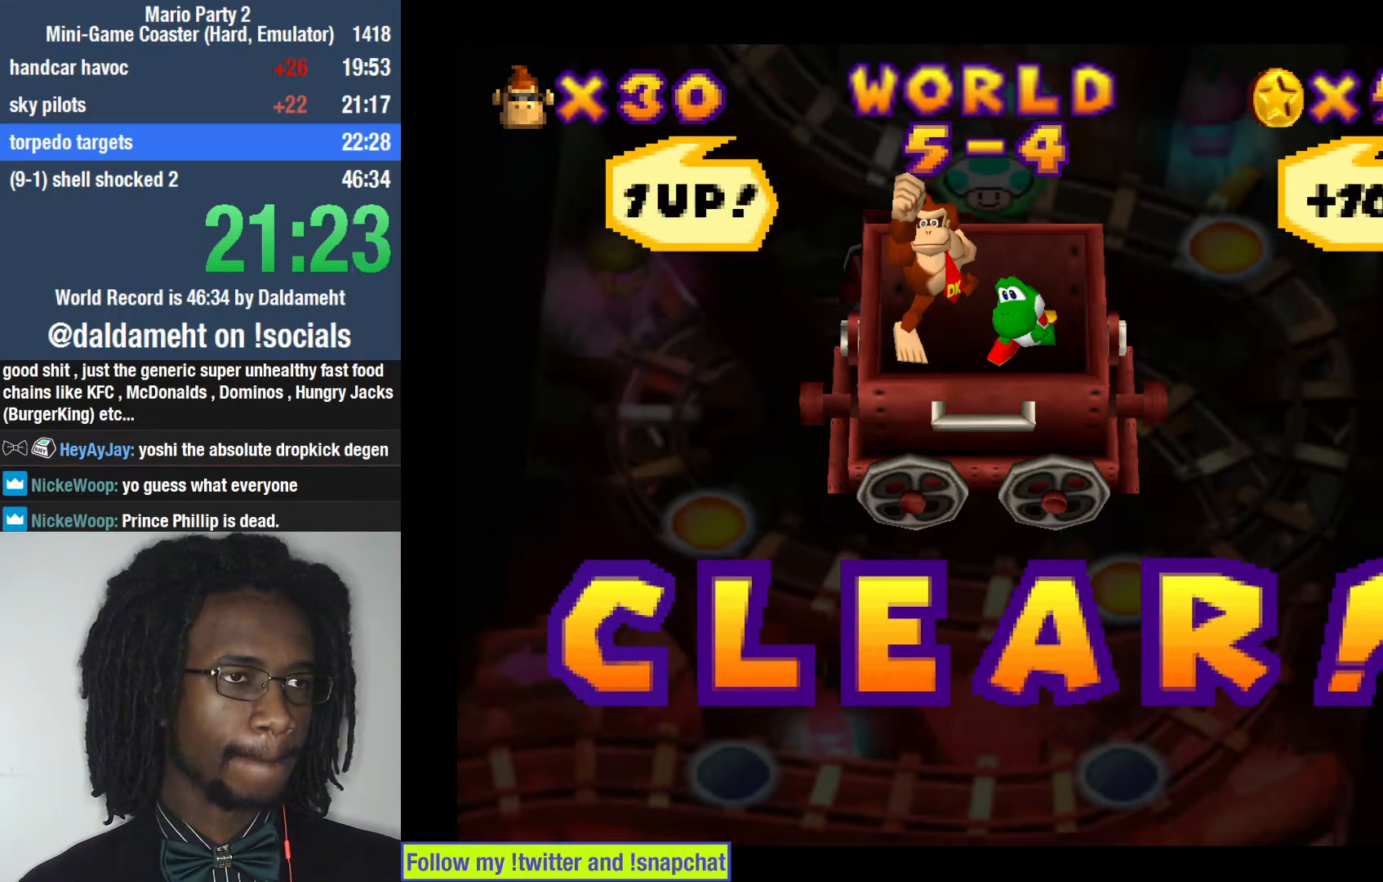
{"buttons": [], "left_stick": "down-left", "right_stick": "center", "events": [[33, "left_stick", "down-right"], [133, "left_stick", "down-left"], [200, "left_stick", "left"], [300, "left_stick", "up-right"], [367, "left_stick", "down-right"], [467, "left_stick", "down-left"]]}
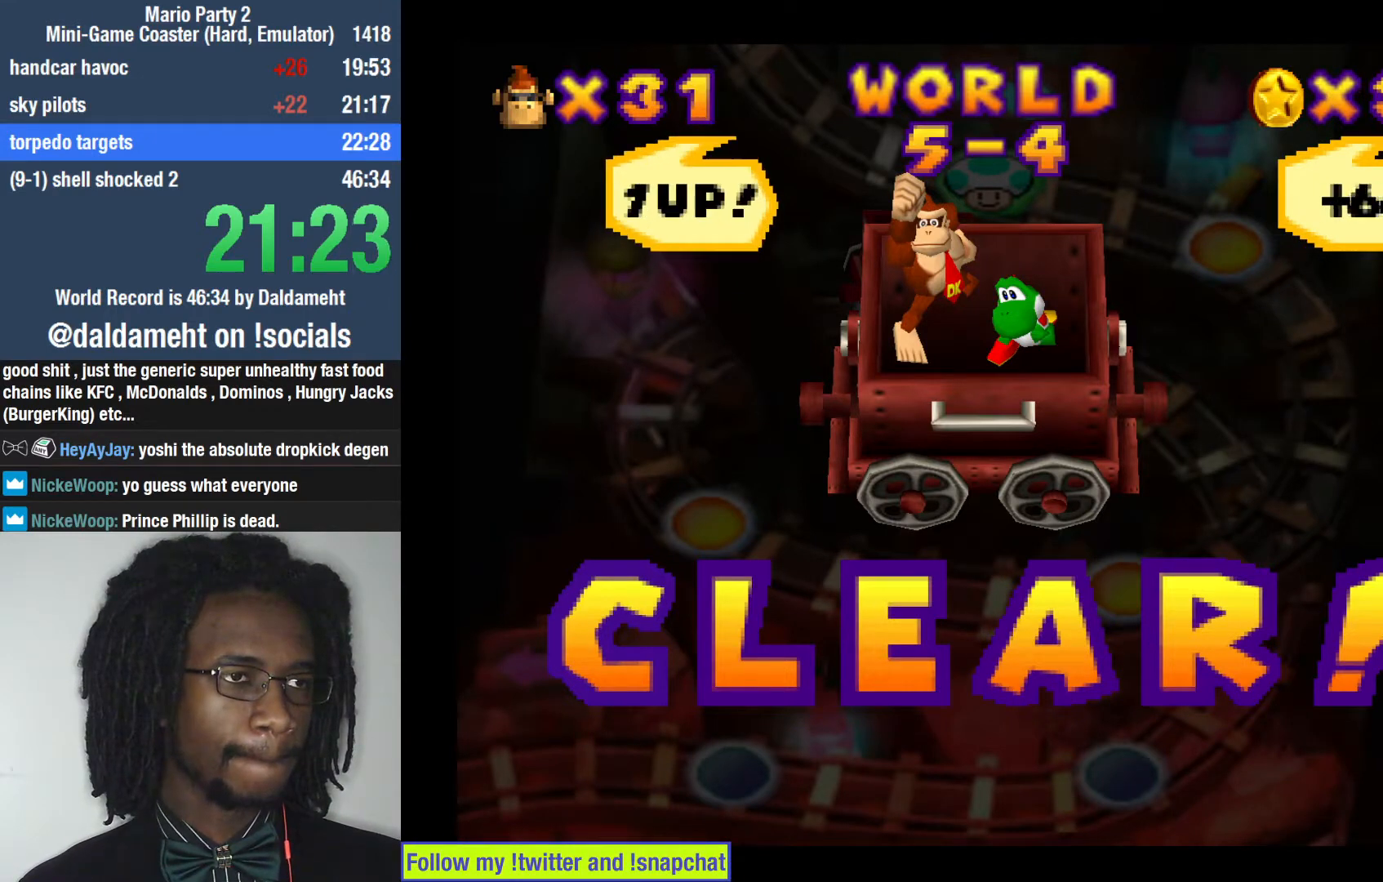
{"buttons": [], "left_stick": "center", "right_stick": "center", "events": [[100, "left_stick", "up"], [233, "left_stick", "down"], [400, "left_stick", "center"]]}
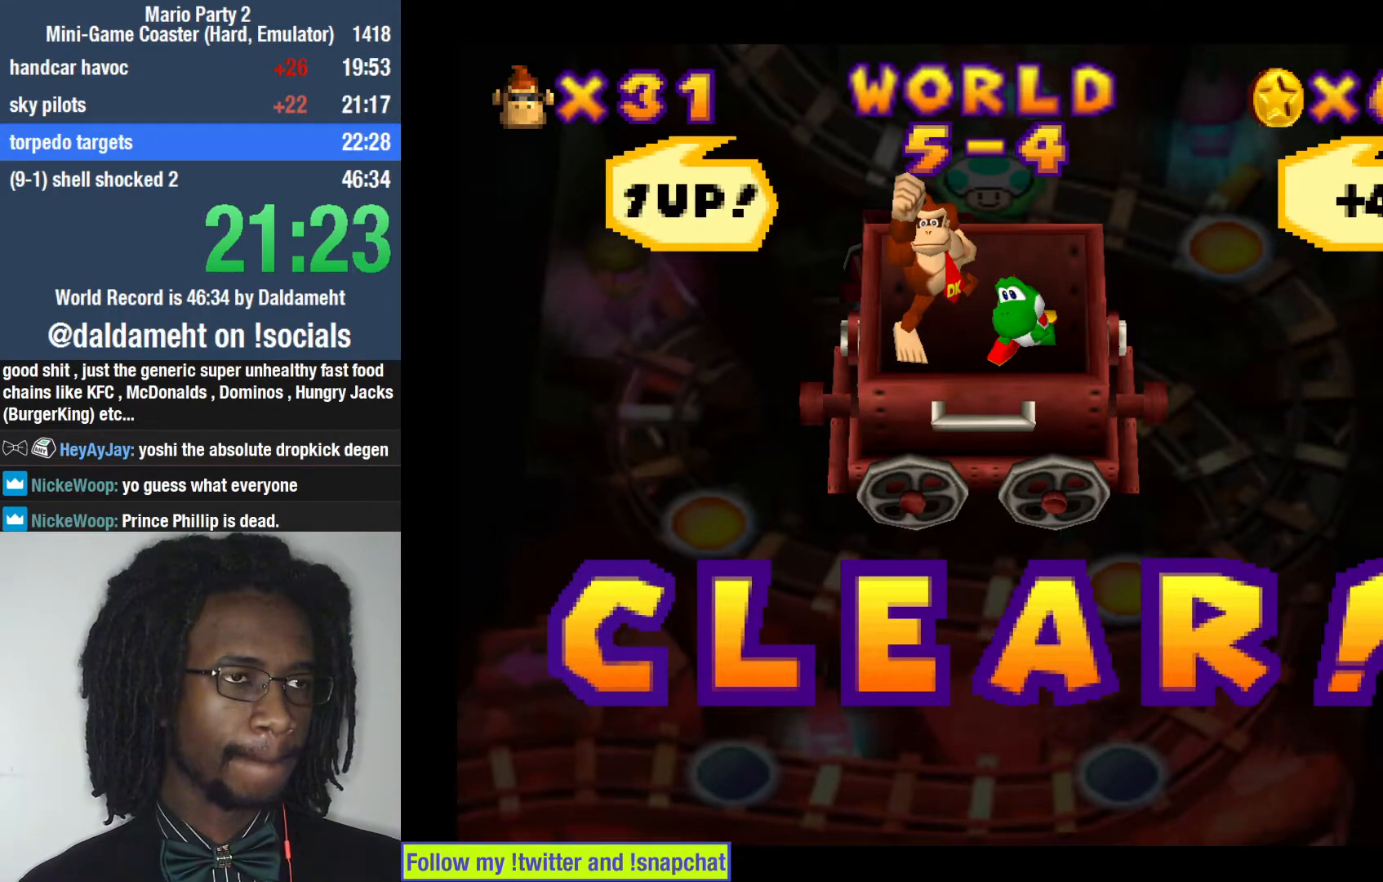
{"buttons": [], "left_stick": "center", "right_stick": "center", "events": []}
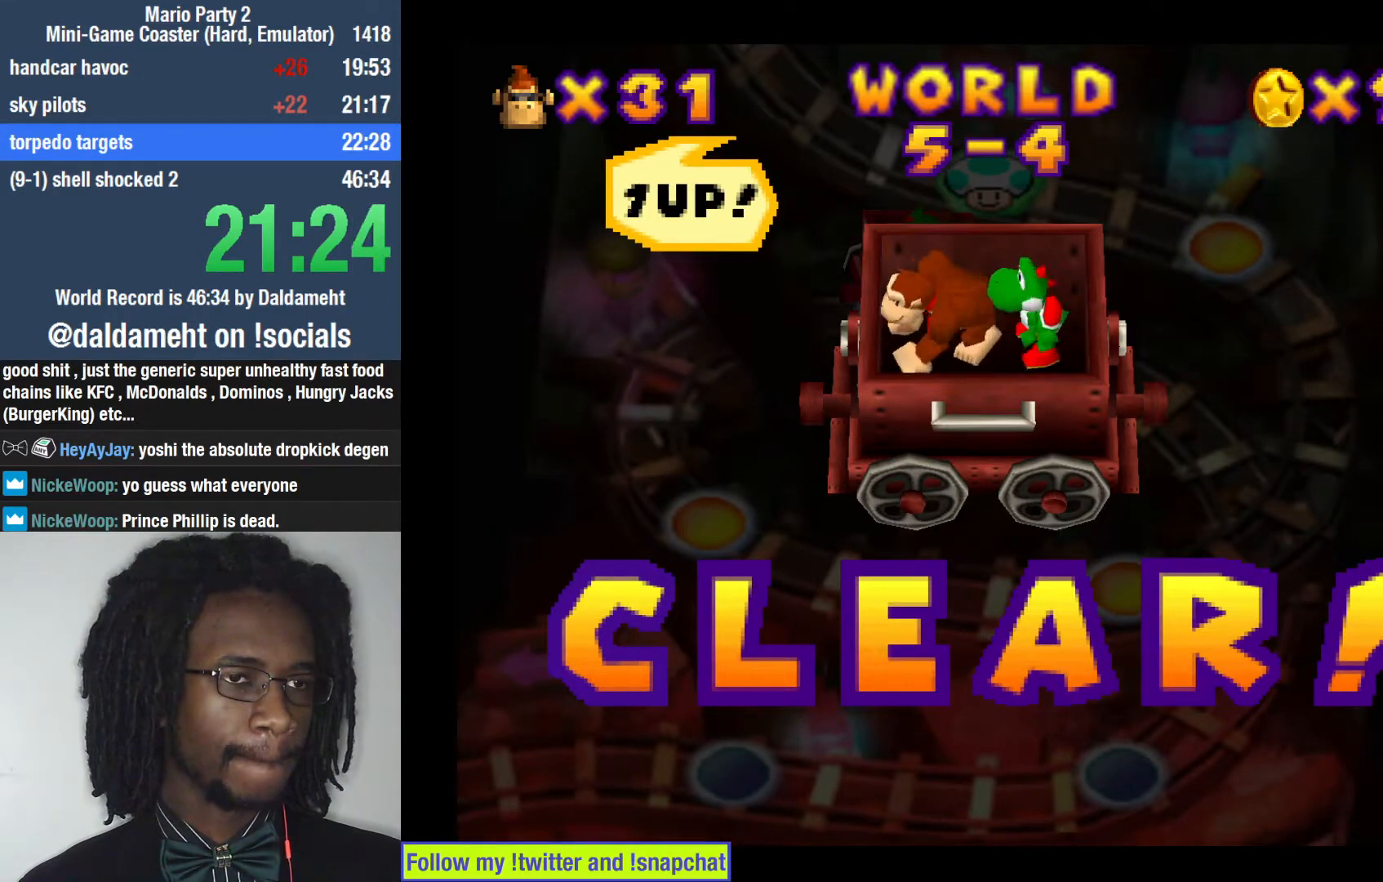
{"buttons": [], "left_stick": "center", "right_stick": "center", "events": []}
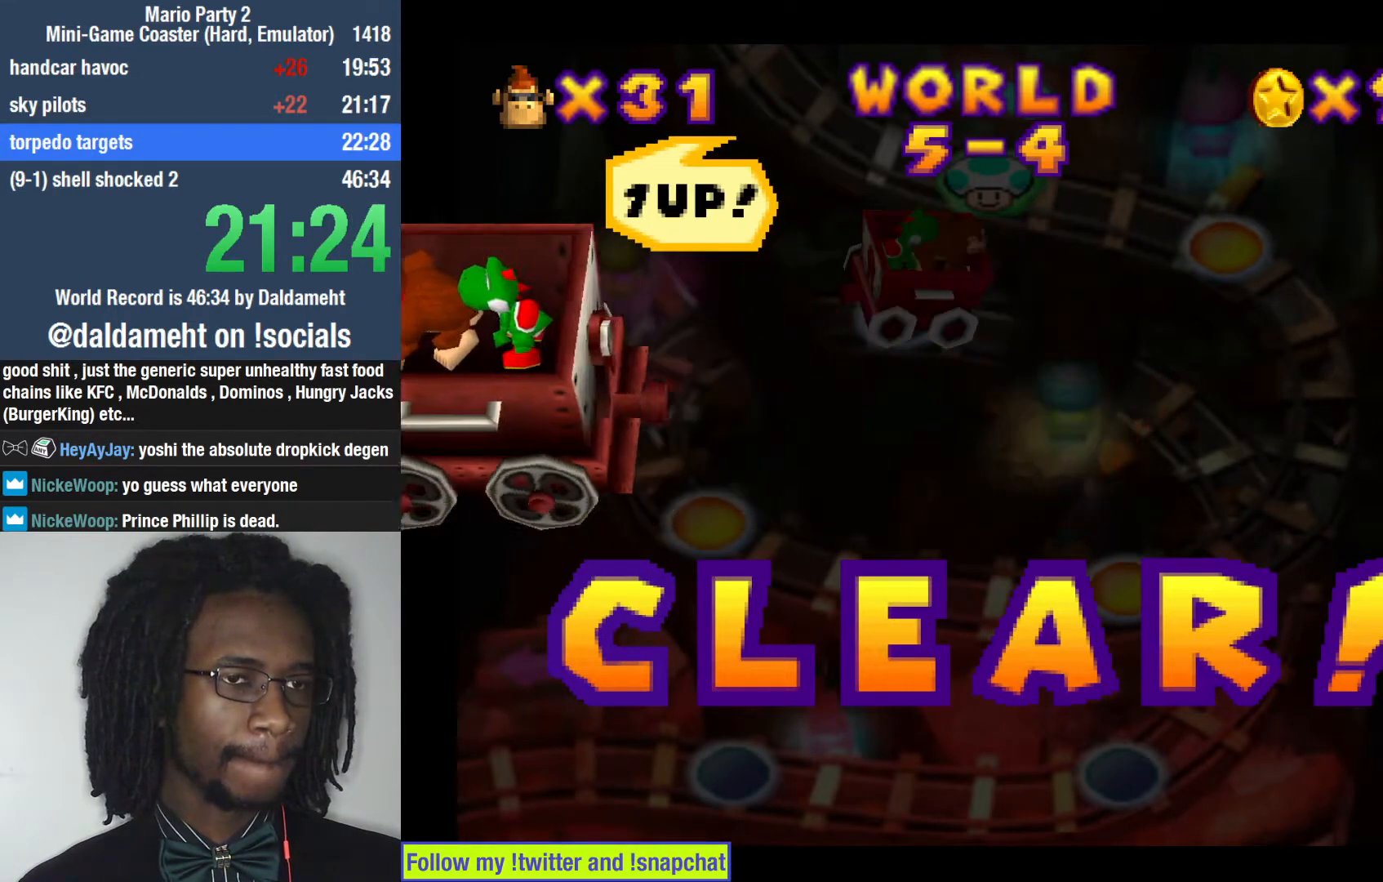
{"buttons": [], "left_stick": "center", "right_stick": "center", "events": []}
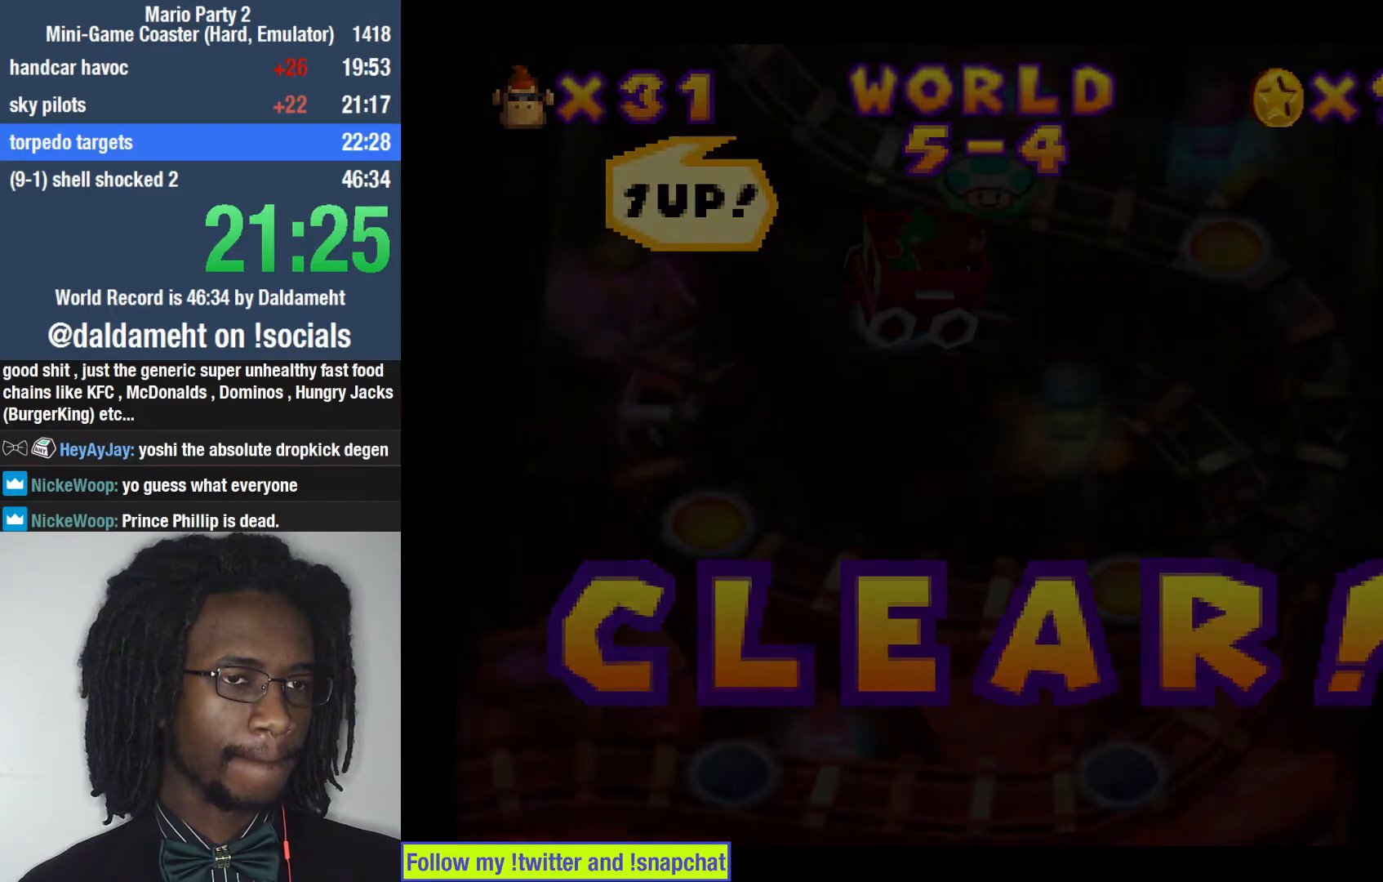
{"buttons": [], "left_stick": "center", "right_stick": "center", "events": []}
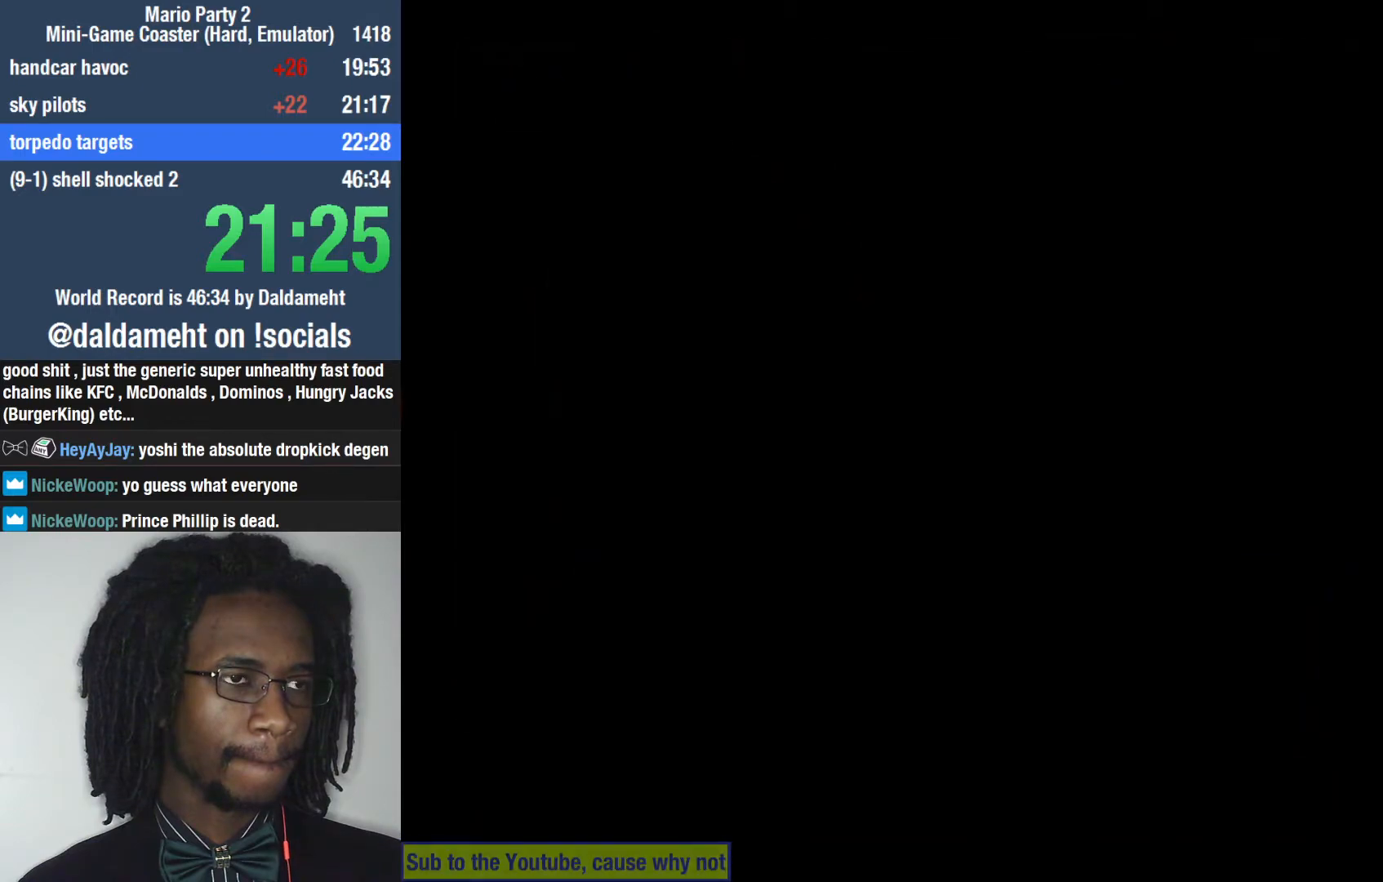
{"buttons": ["SQUARE"], "left_stick": "center", "right_stick": "center", "events": [[500, "SQUARE", "down"]]}
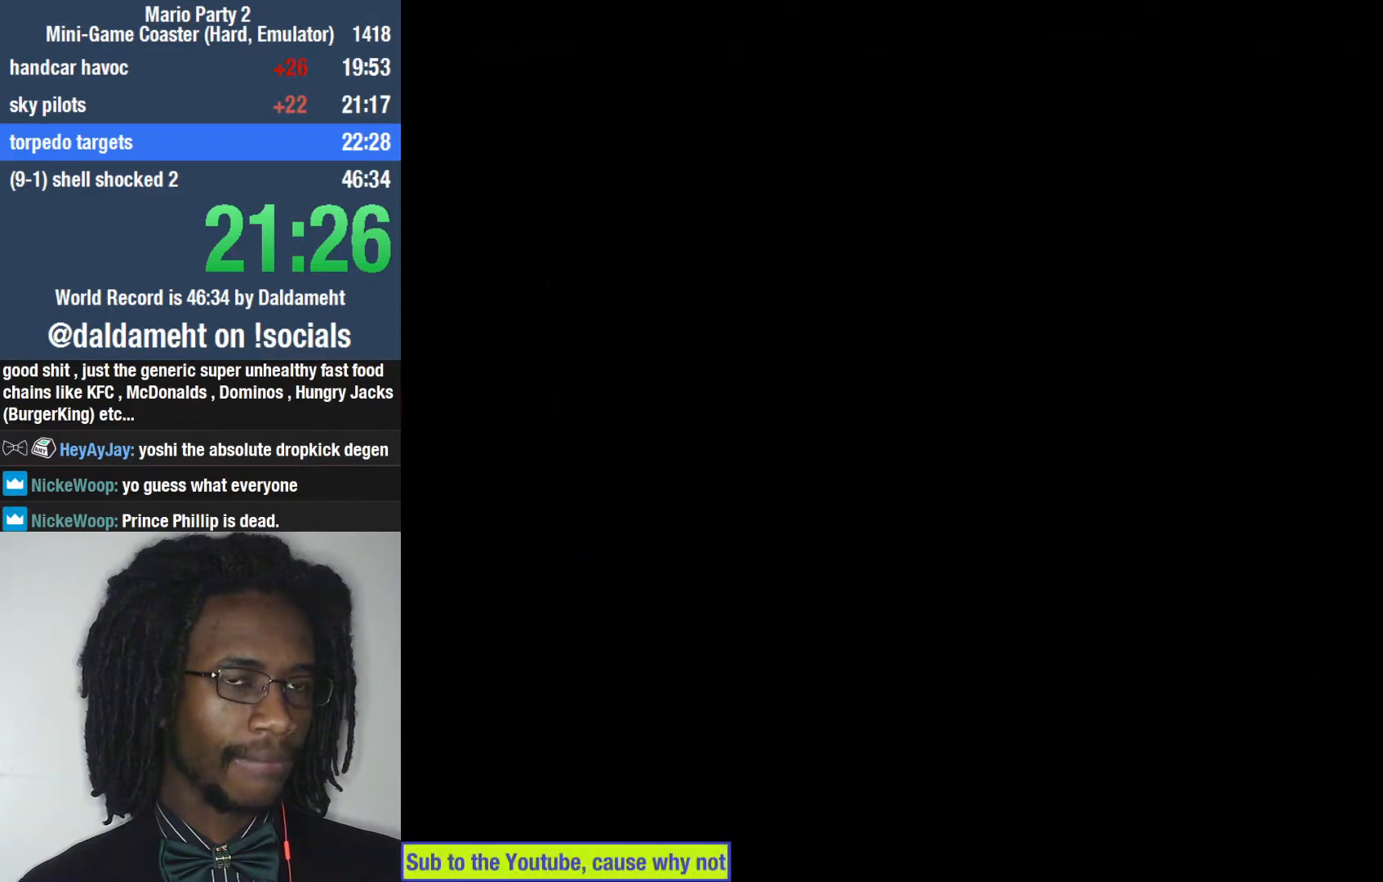
{"buttons": ["SQUARE"], "left_stick": "center", "right_stick": "center", "events": [[33, "SQUARE", "up"], [433, "SQUARE", "down"]]}
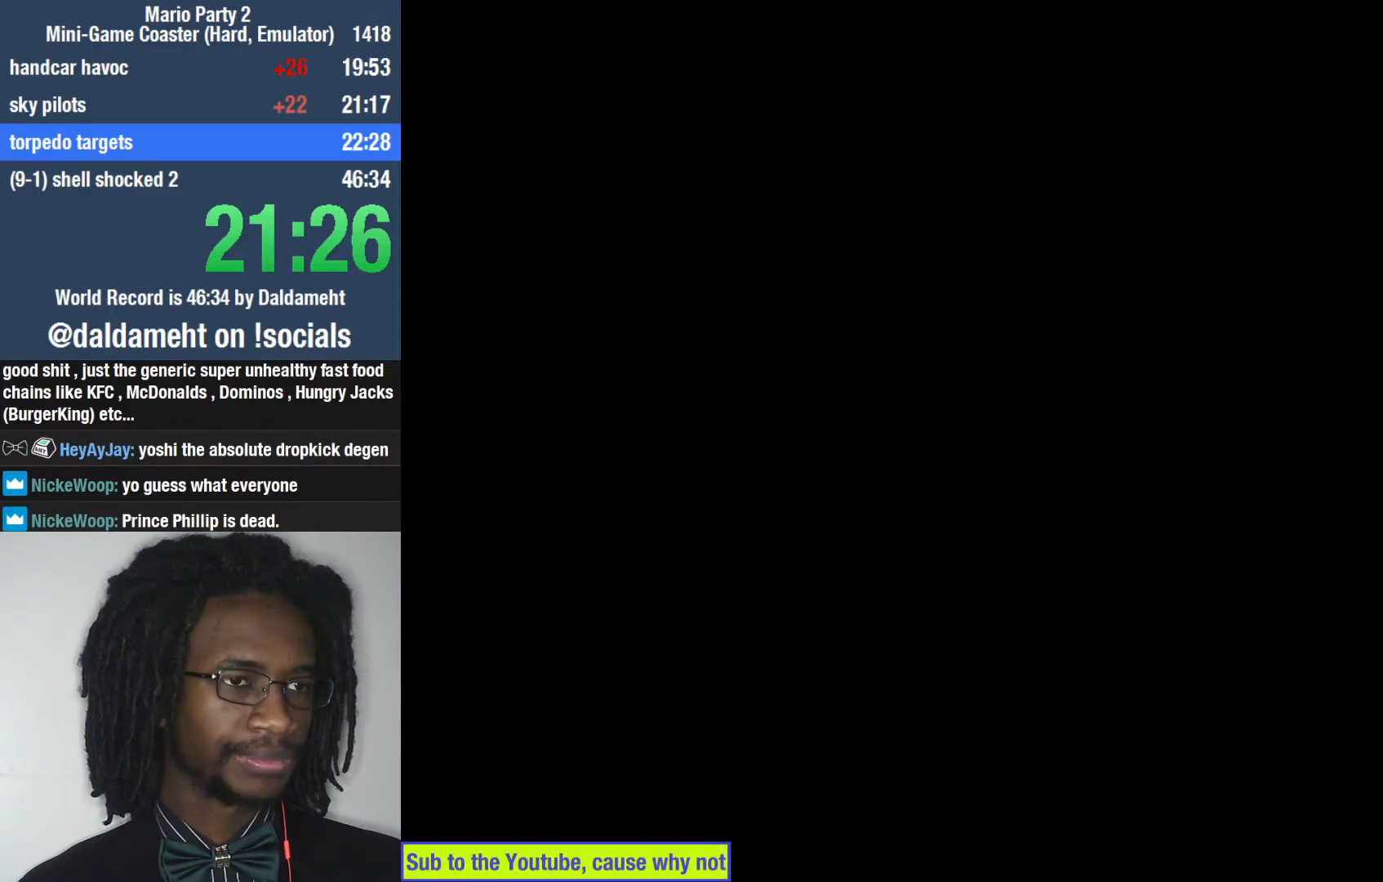
{"buttons": ["SQUARE"], "left_stick": "center", "right_stick": "center", "events": [[33, "SQUARE", "up"], [467, "SQUARE", "down"]]}
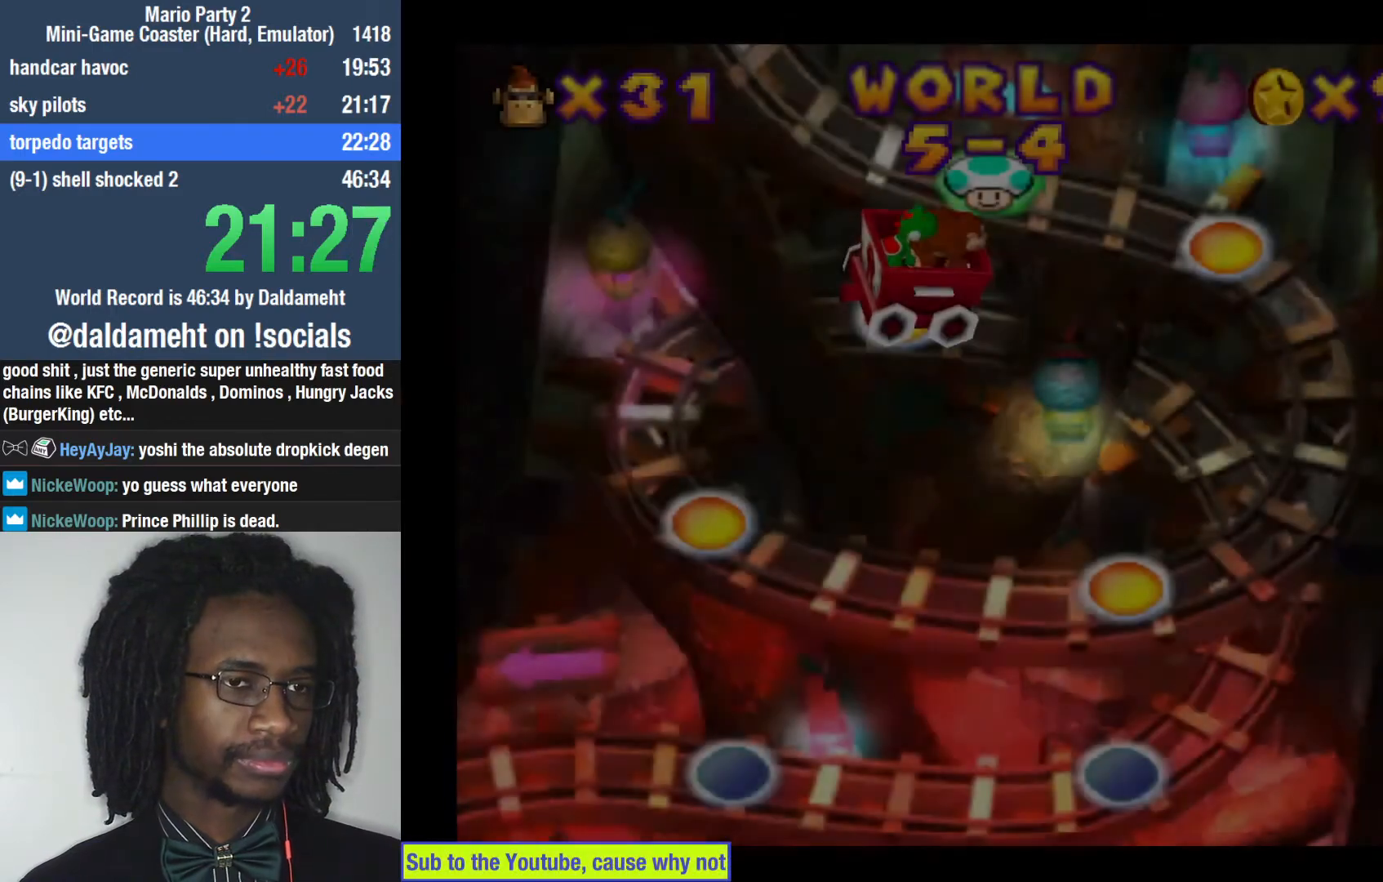
{"buttons": ["SQUARE"], "left_stick": "center", "right_stick": "center", "events": [[33, "SQUARE", "up"], [100, "SQUARE", "down"], [133, "SQUARE", "up"], [200, "SQUARE", "down"], [267, "SQUARE", "up"], [300, "SQUARE", "down"], [367, "SQUARE", "up"], [400, "SQUARE", "down"]]}
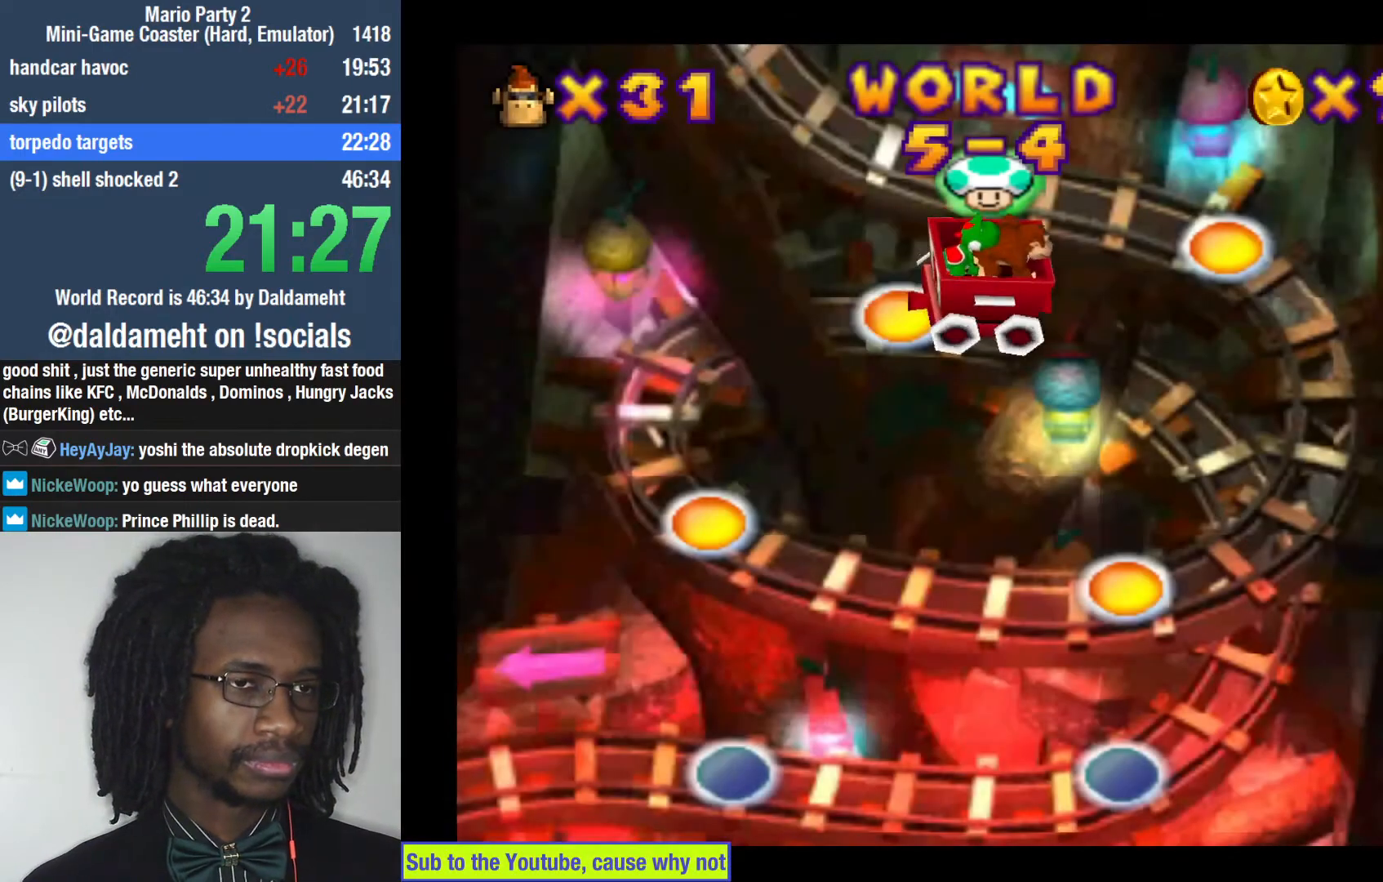
{"buttons": [], "left_stick": "center", "right_stick": "center", "events": [[167, "SQUARE", "up"]]}
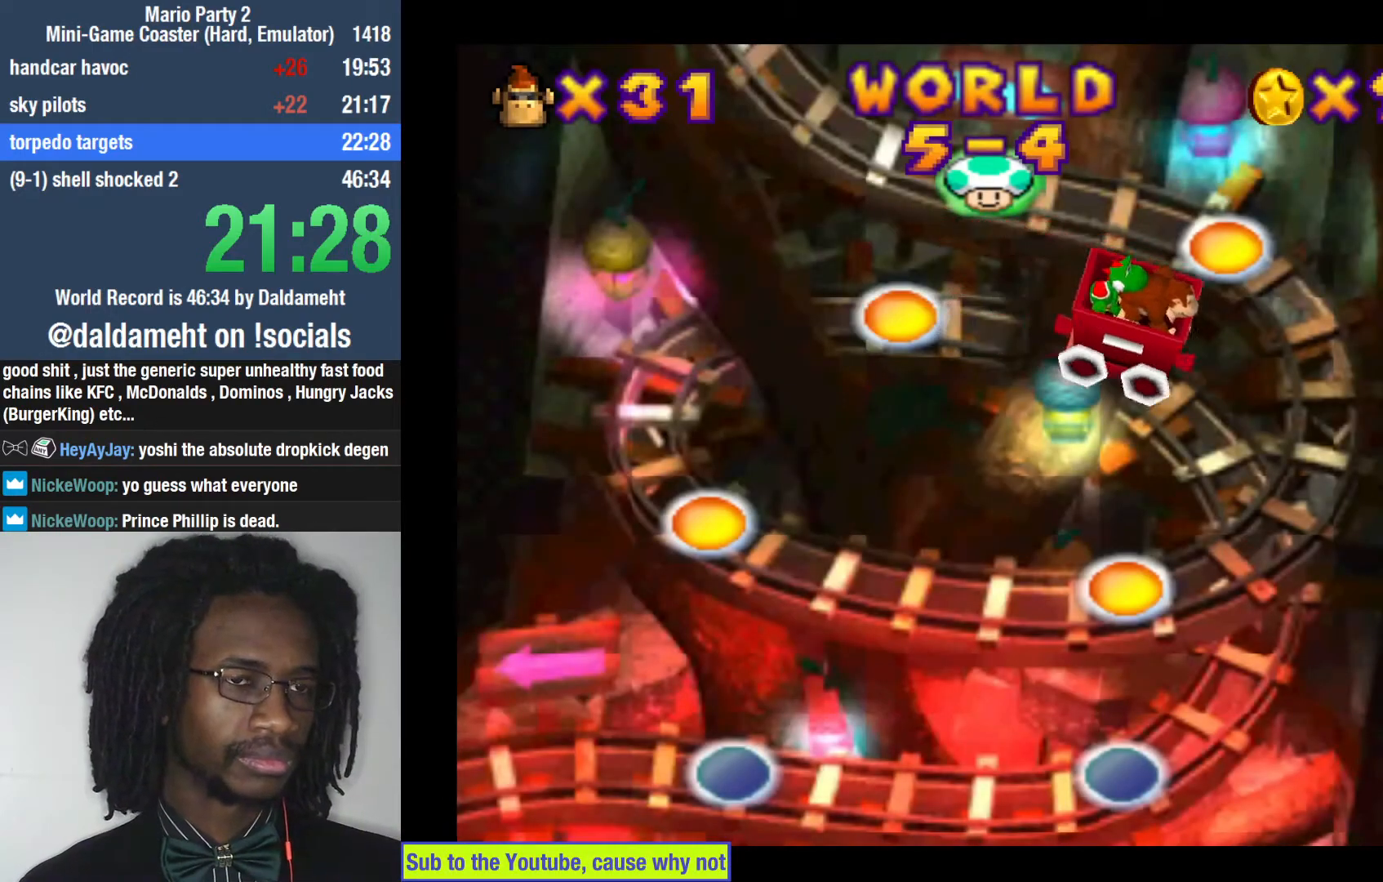
{"buttons": [], "left_stick": "center", "right_stick": "center", "events": []}
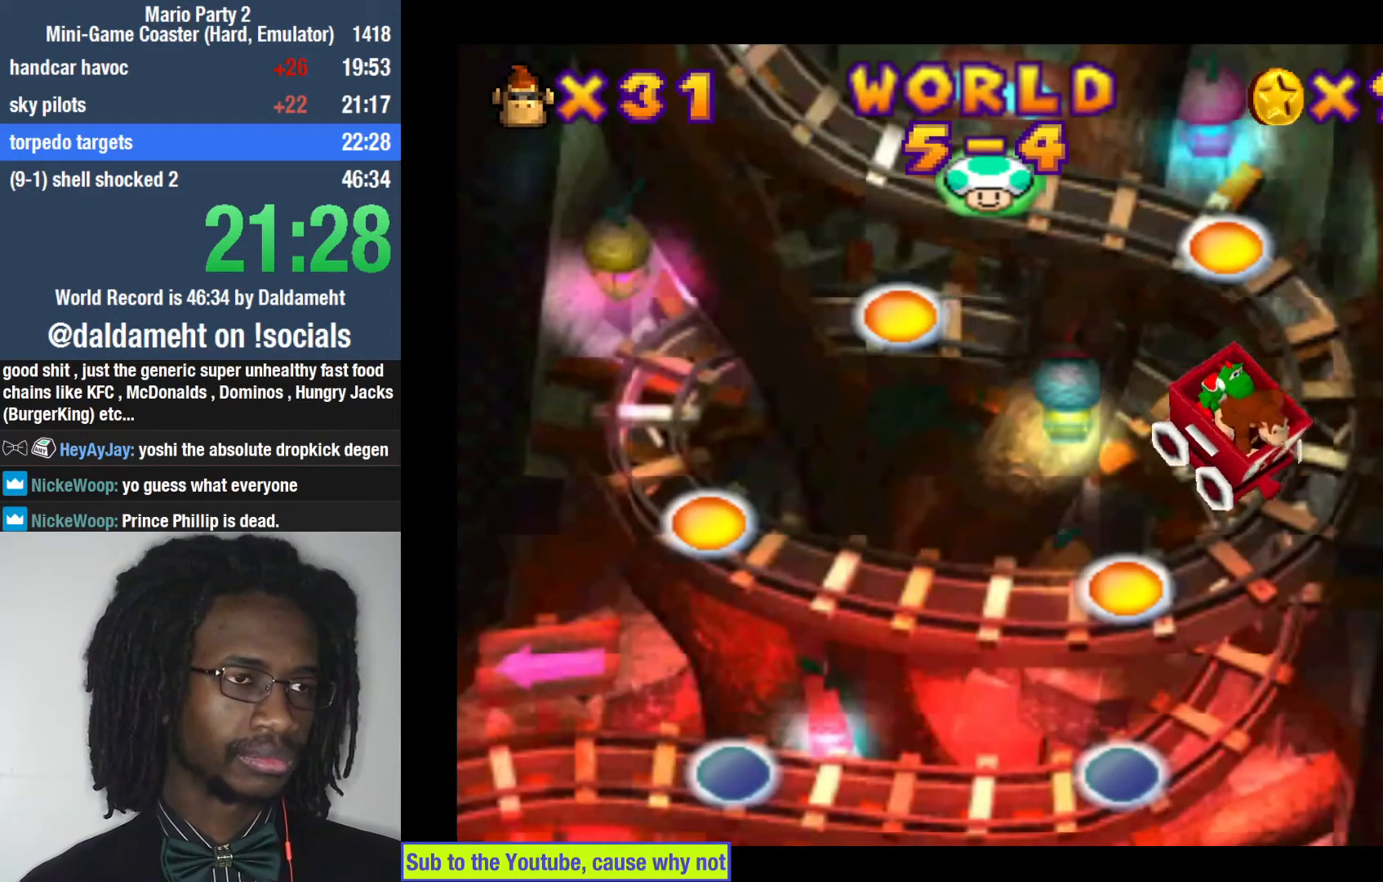
{"buttons": [], "left_stick": "center", "right_stick": "center", "events": []}
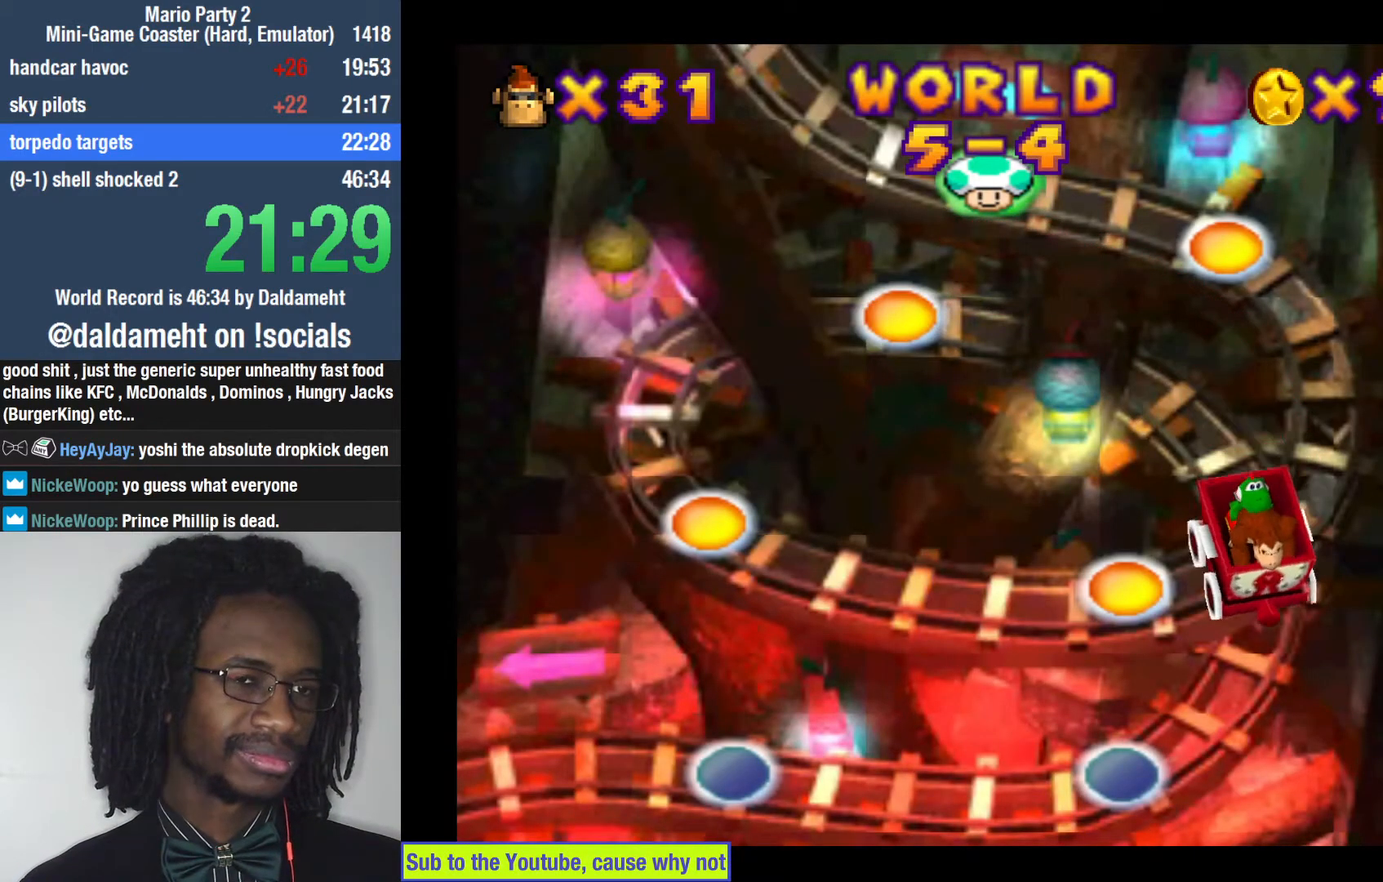
{"buttons": [], "left_stick": "center", "right_stick": "center", "events": []}
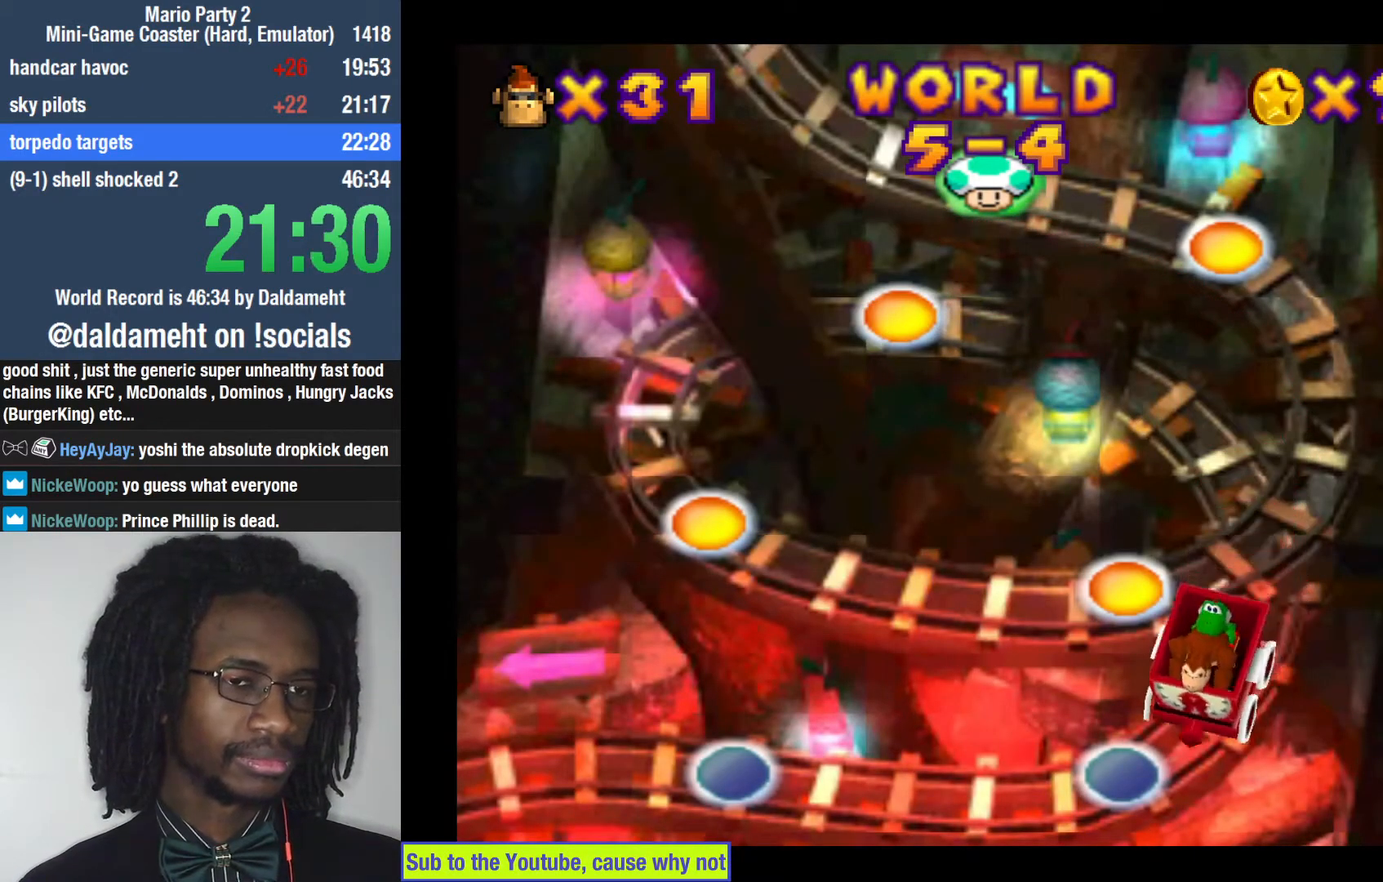
{"buttons": ["SQUARE"], "left_stick": "center", "right_stick": "center", "events": [[400, "SQUARE", "down"]]}
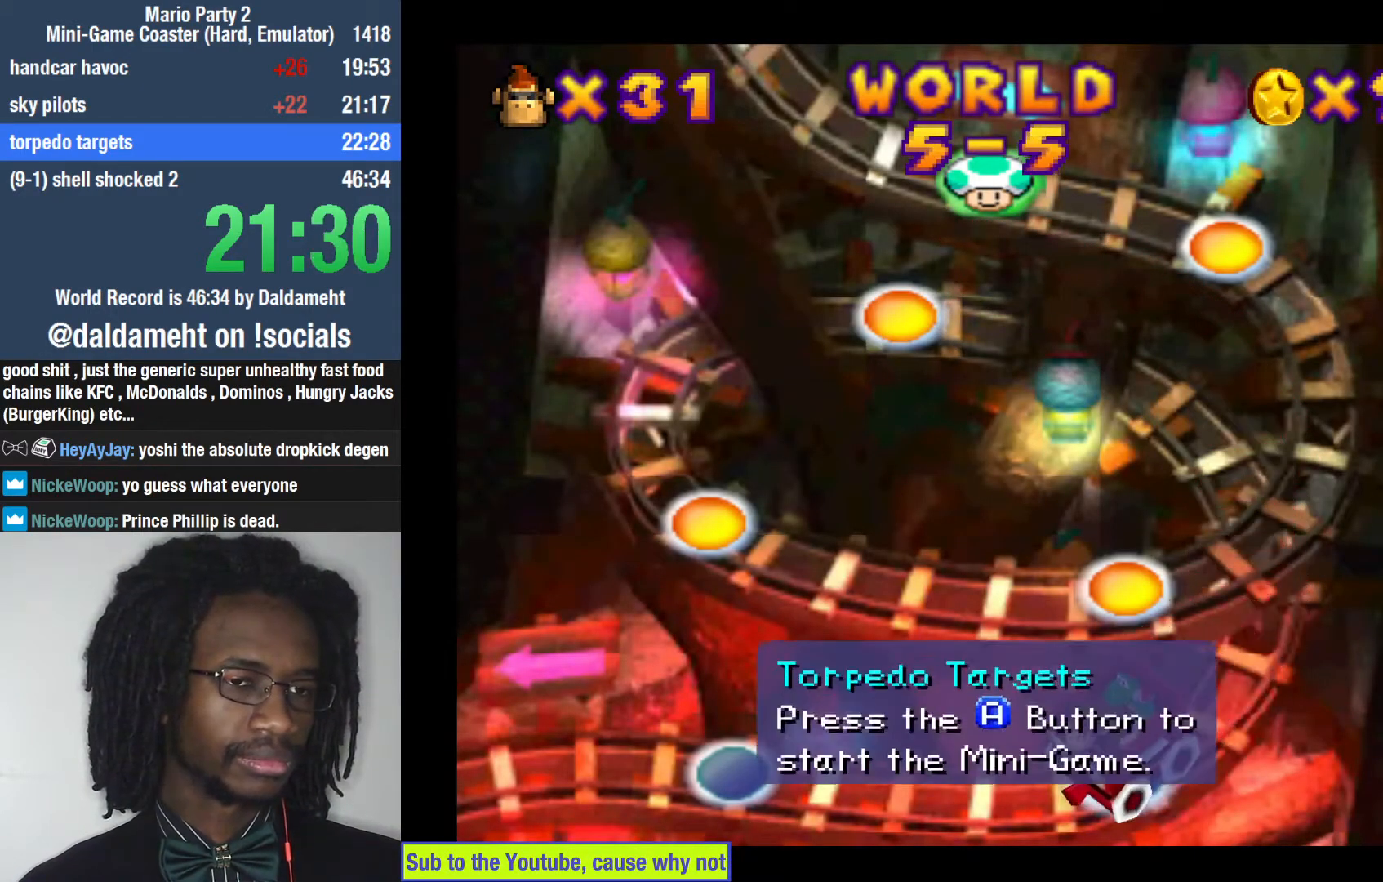
{"buttons": [], "left_stick": "center", "right_stick": "center", "events": [[67, "SQUARE", "up"], [133, "SQUARE", "down"], [167, "SQUARE", "up"], [233, "SQUARE", "down"], [300, "SQUARE", "up"], [367, "SQUARE", "down"], [433, "SQUARE", "up"]]}
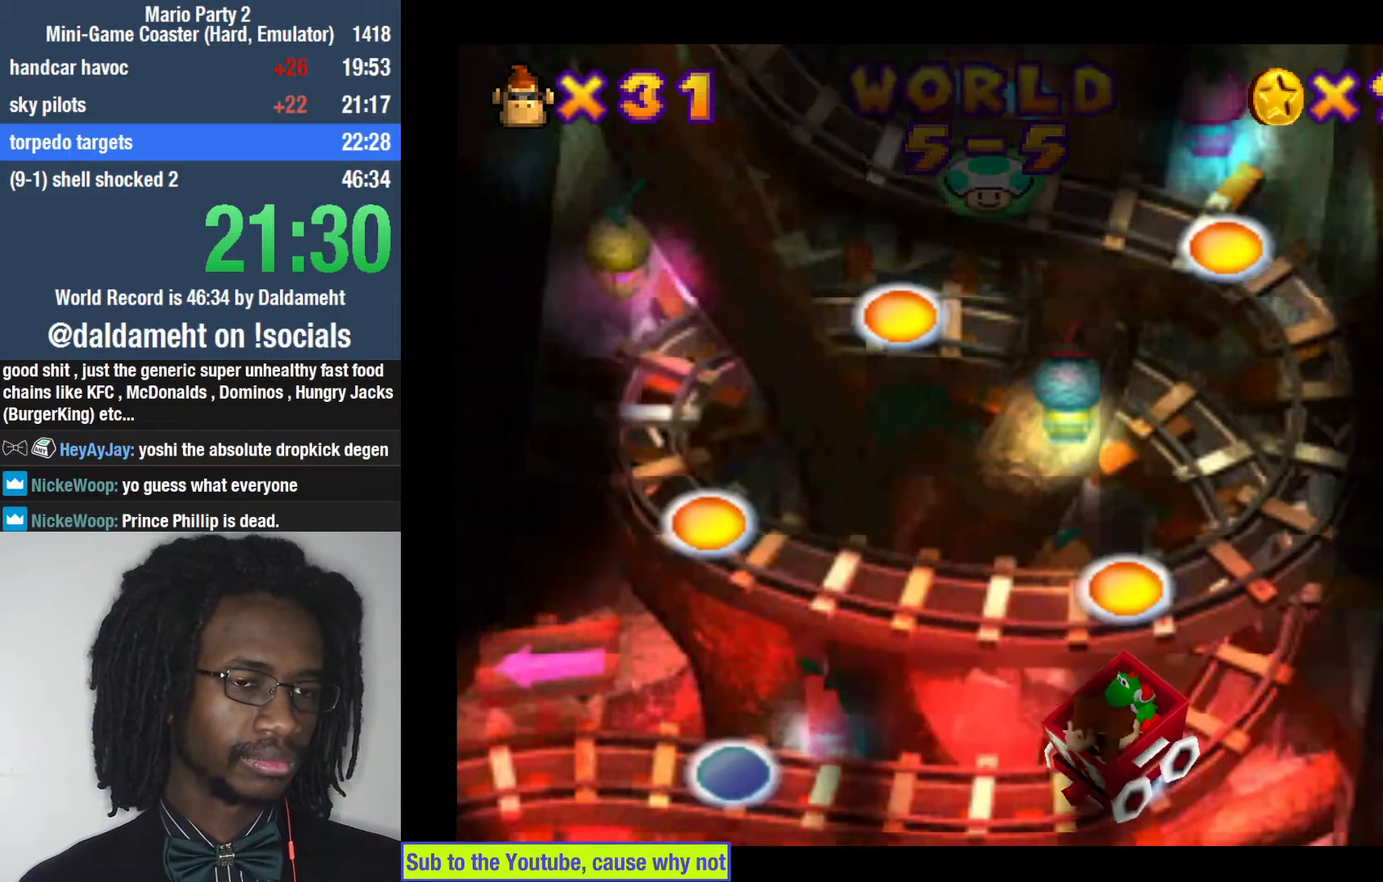
{"buttons": [], "left_stick": "center", "right_stick": "center", "events": []}
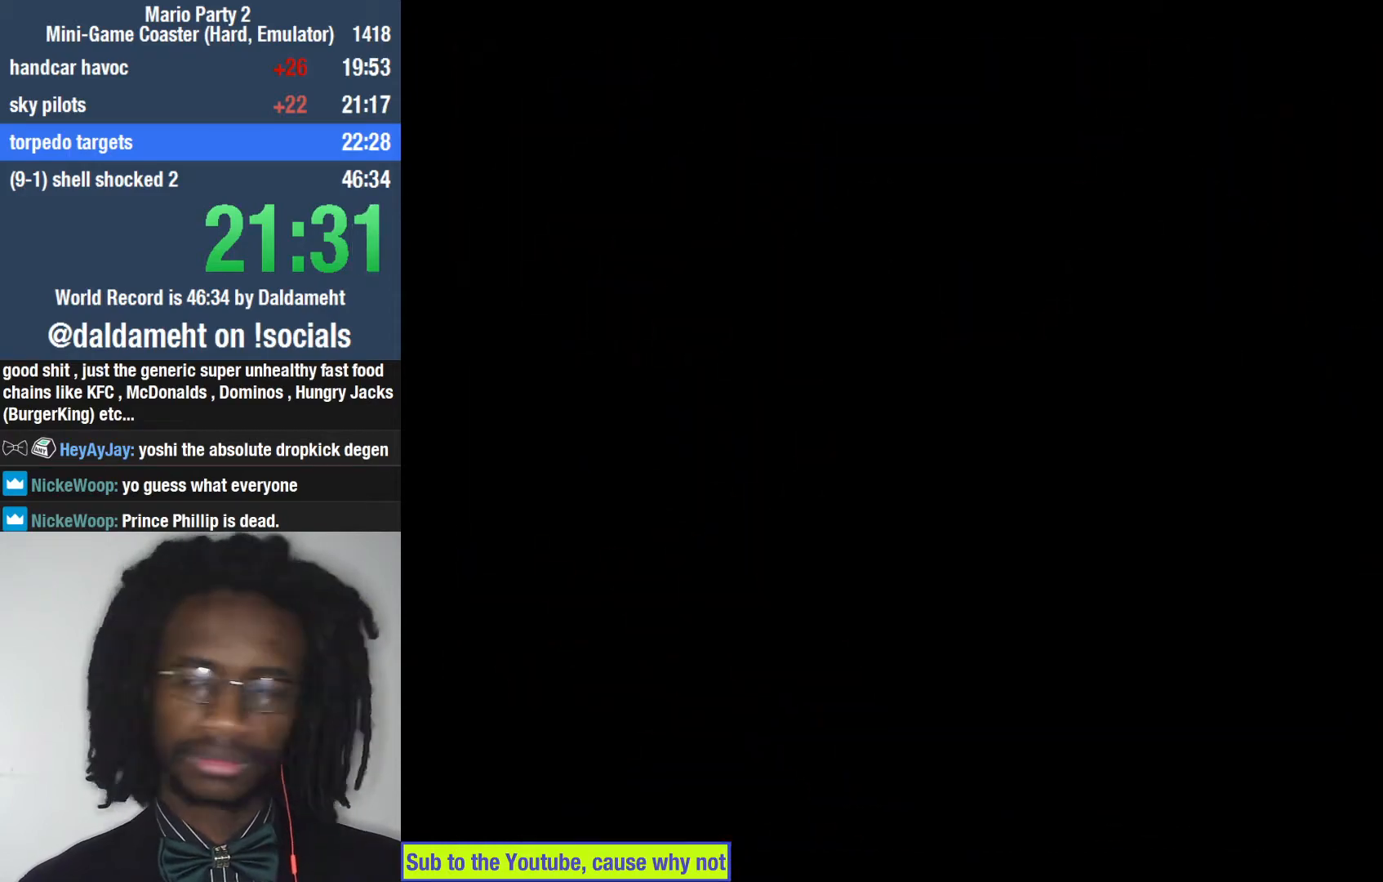
{"buttons": [], "left_stick": "center", "right_stick": "center", "events": []}
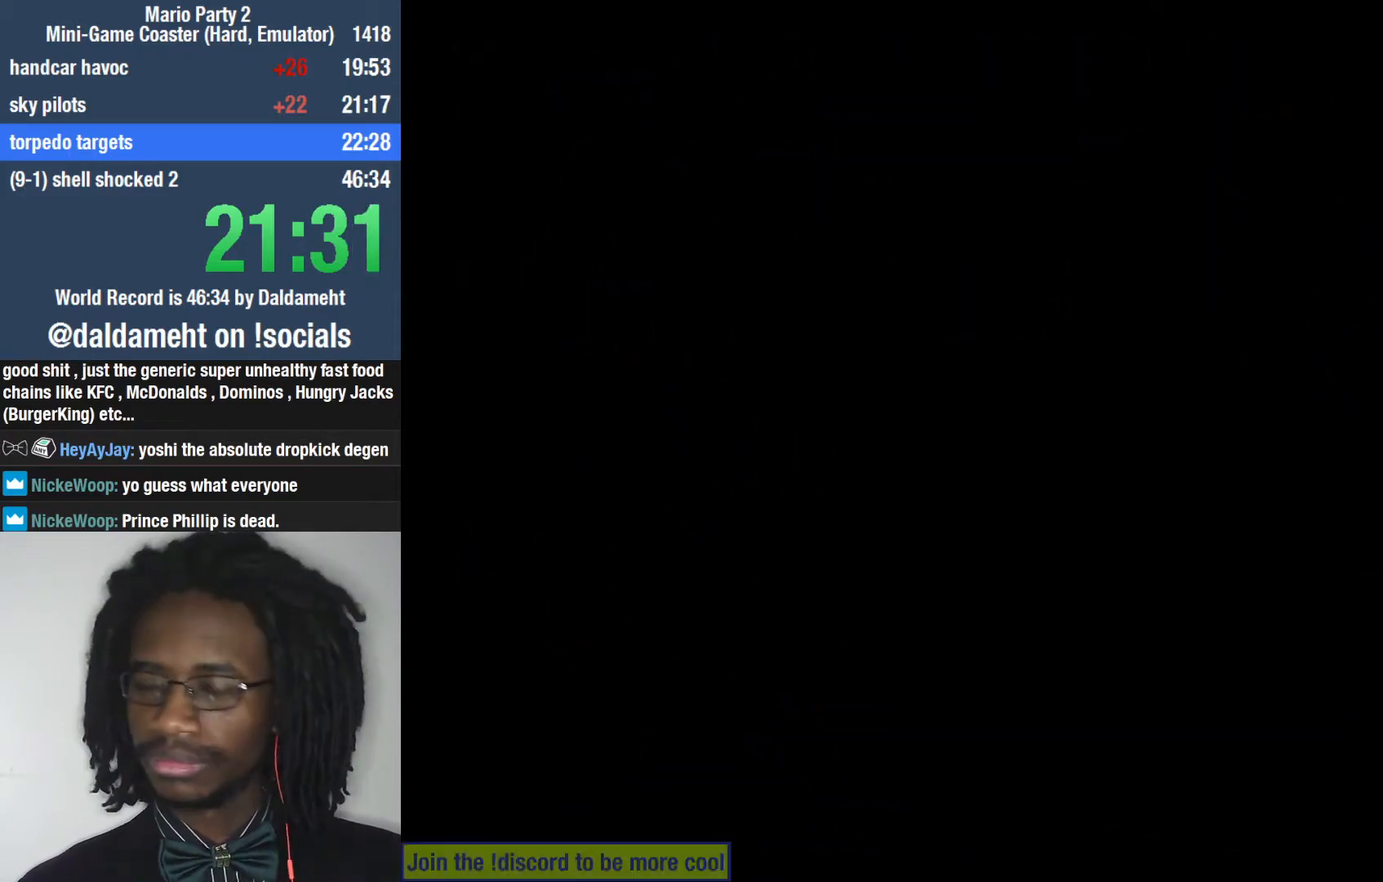
{"buttons": [], "left_stick": "center", "right_stick": "center", "events": []}
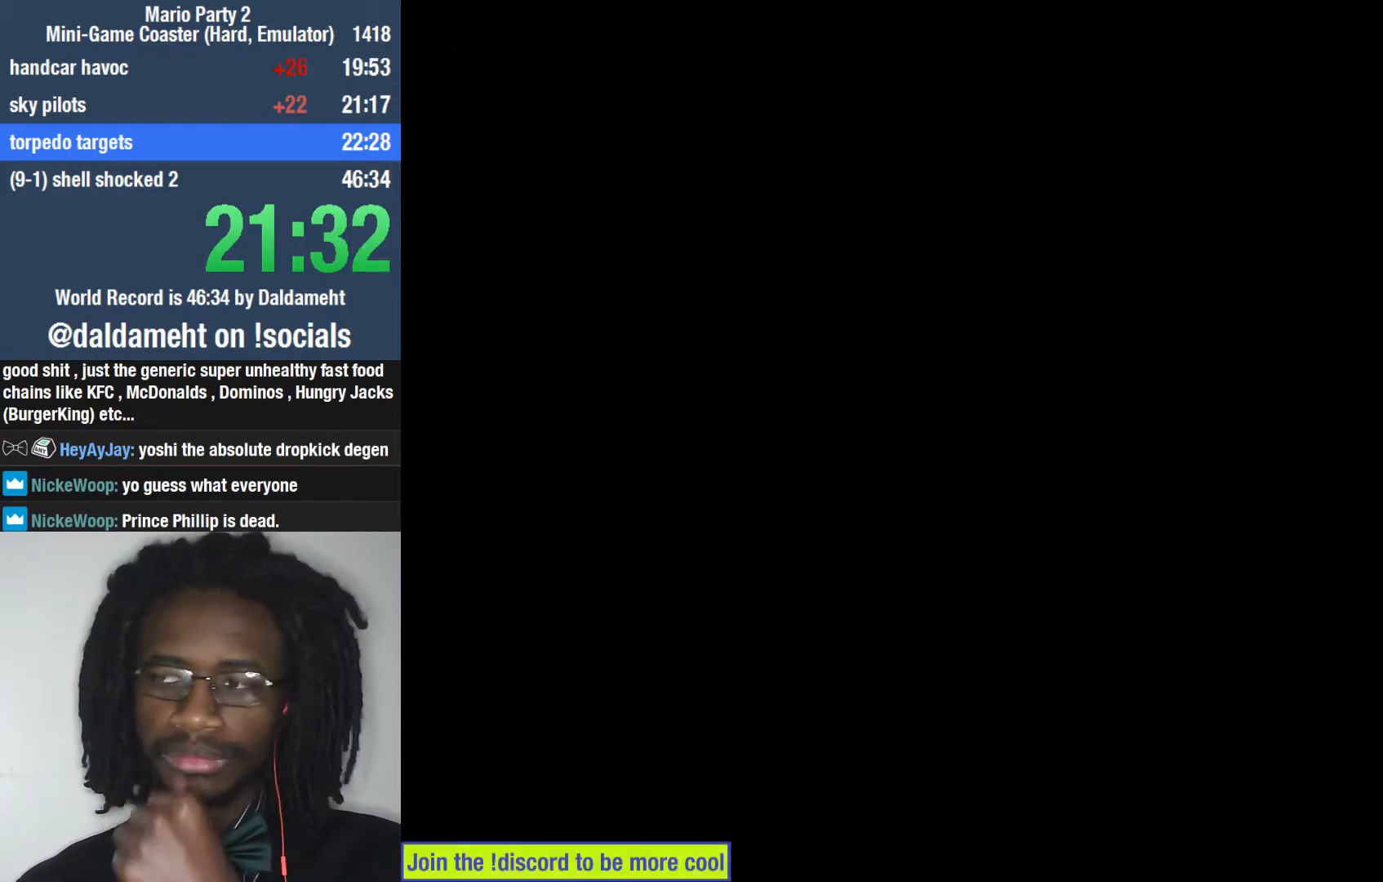
{"buttons": [], "left_stick": "center", "right_stick": "center", "events": []}
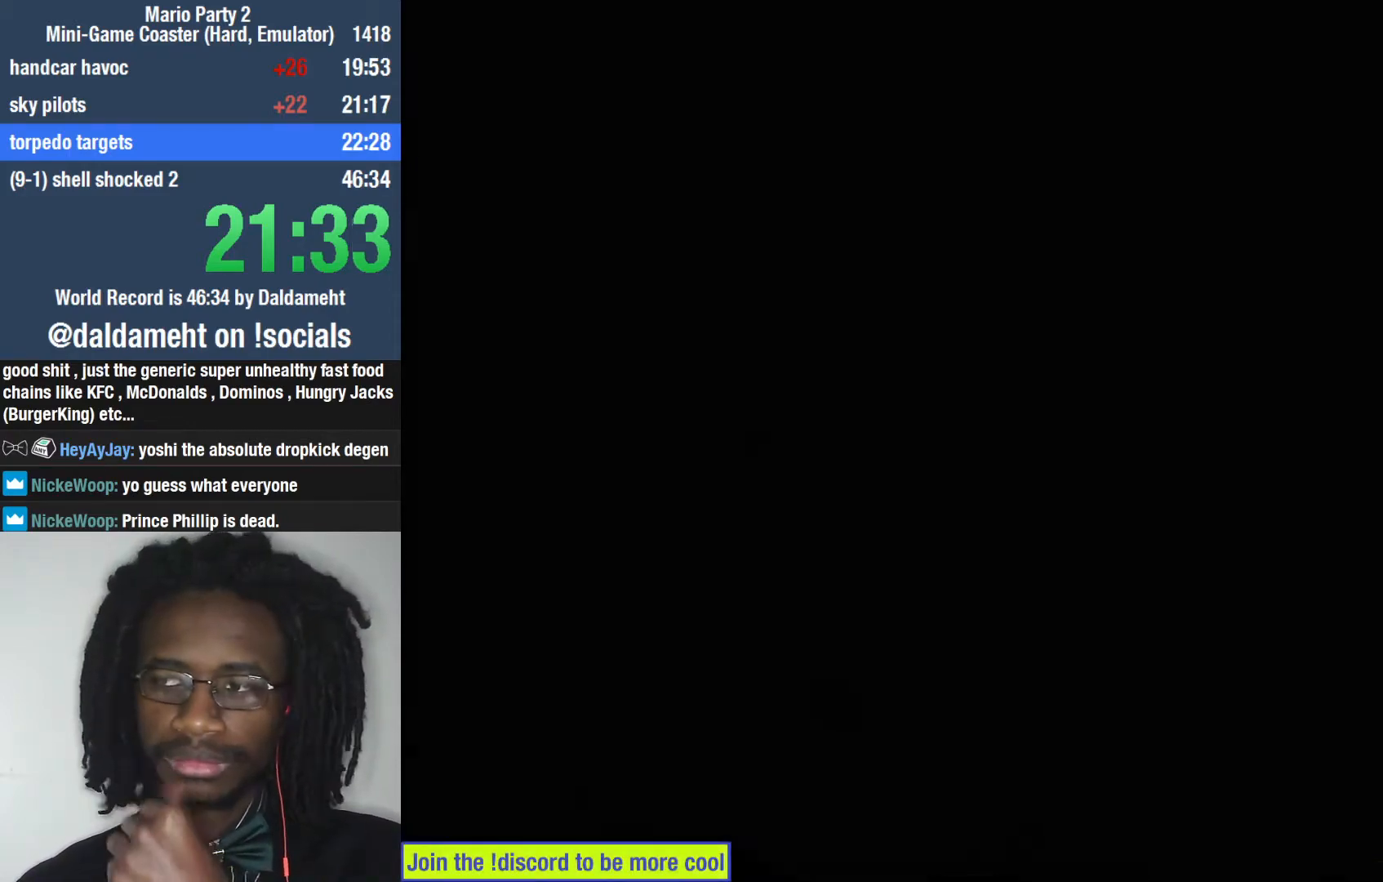
{"buttons": [], "left_stick": "center", "right_stick": "center", "events": []}
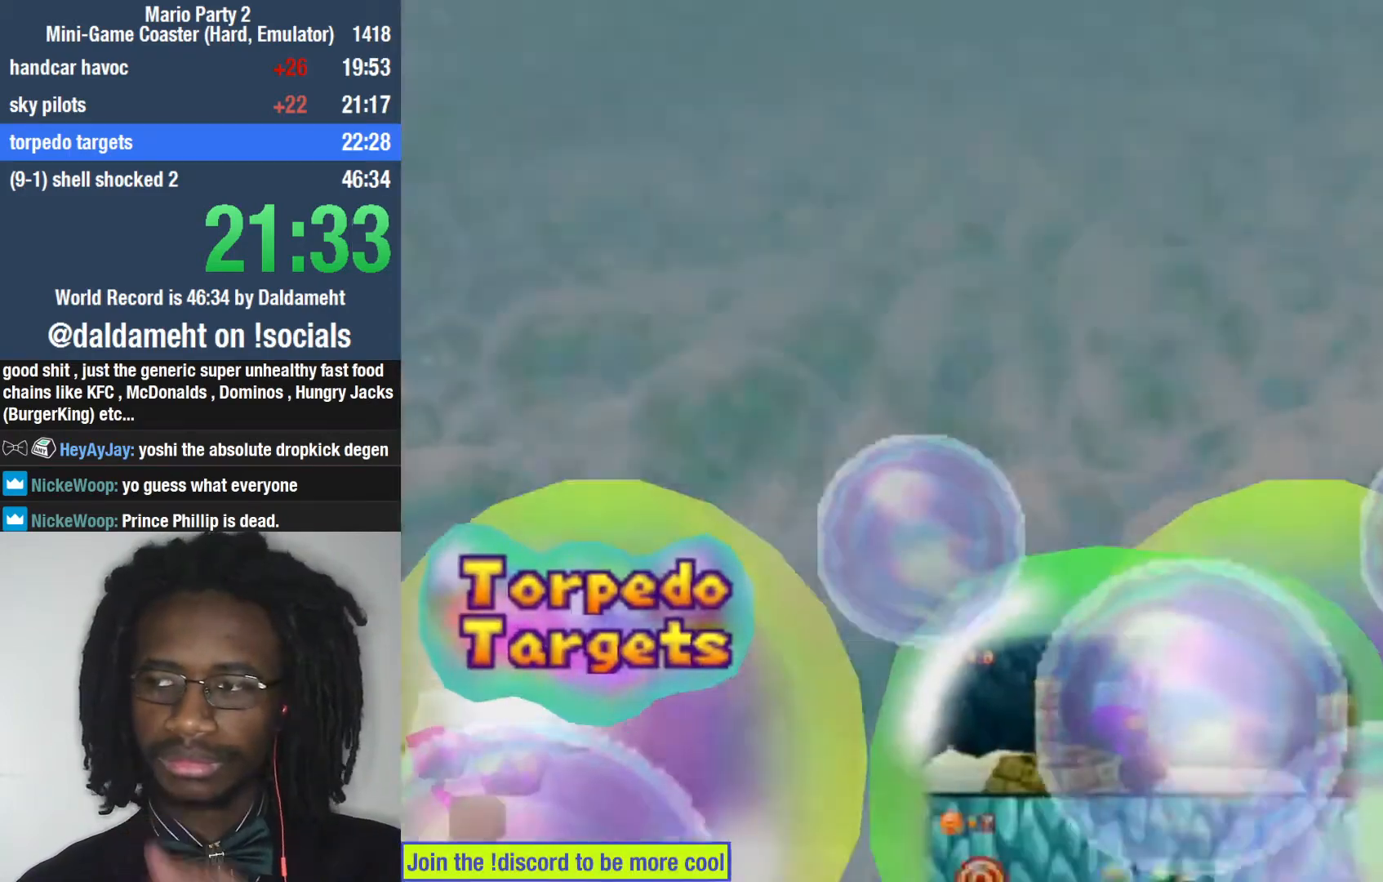
{"buttons": [], "left_stick": "center", "right_stick": "center", "events": []}